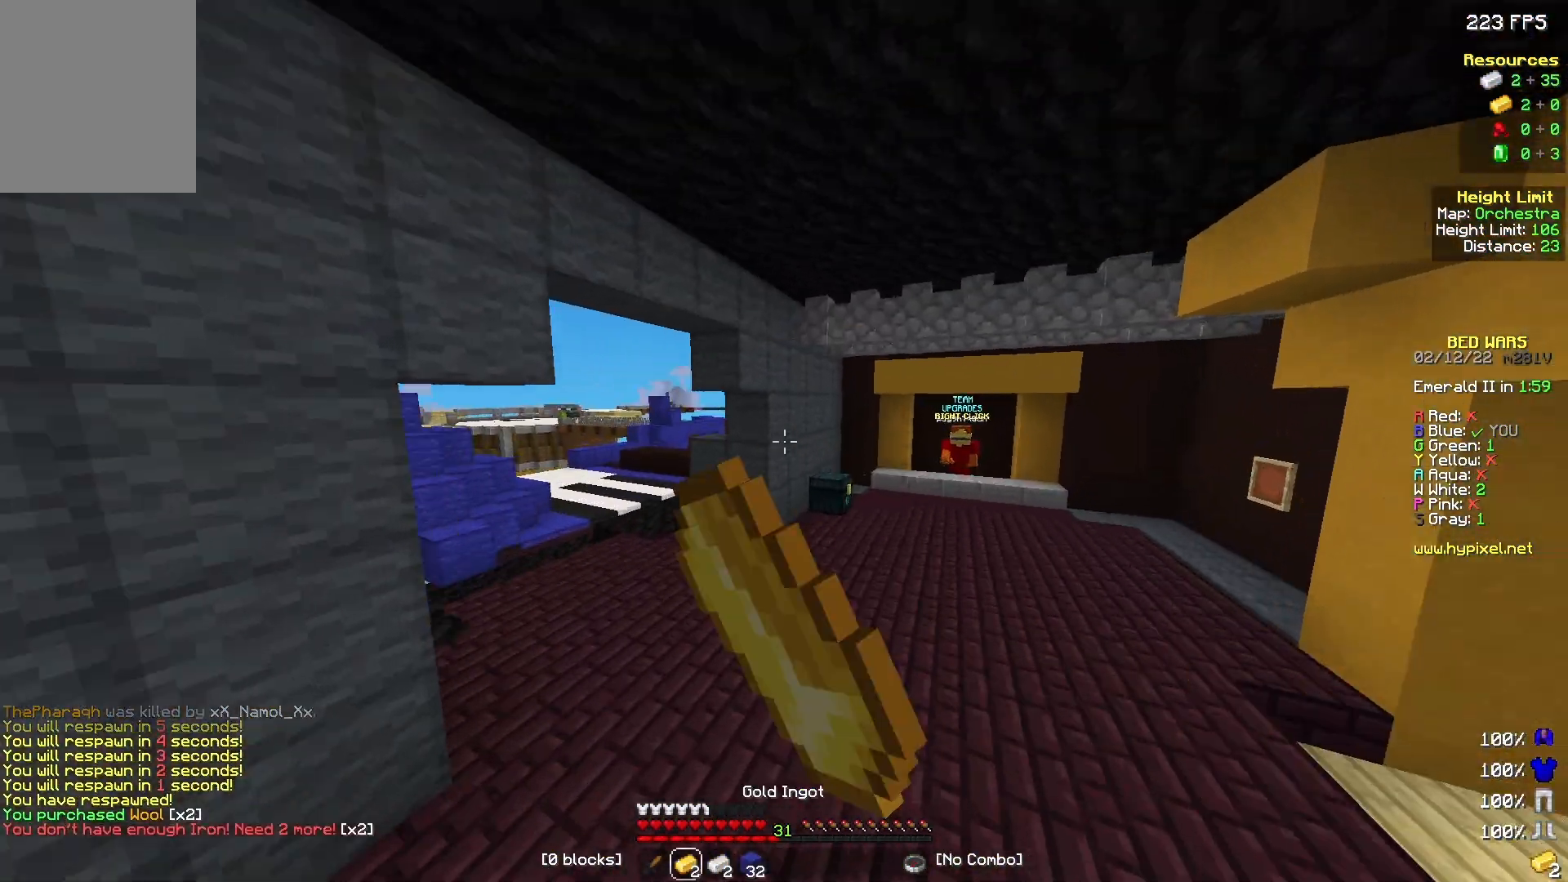
Gameplay with keyboard and mouse; each line is a JSON object with the keys and mouse buttons held at the frame after it. "events" lists presses ("down") and releases ("up") of "a", "d", "s", "w", "mouse_left" and "mouse_right" between this image and that frame as [ms after this image, input, new state], when the widget could be followed in between. "mouse_left", "mouse_right" = the "left", "right" buttons of the "mouse" list. No other keys are recorded. Fast repeated clicks can show as one long hold. Mouse movement is not recorded.
{"keys": ["d", "w"], "mouse": ["left"], "events": [[233, "mouse_left", "up"], [433, "mouse_left", "down"], [467, "d", "down"]]}
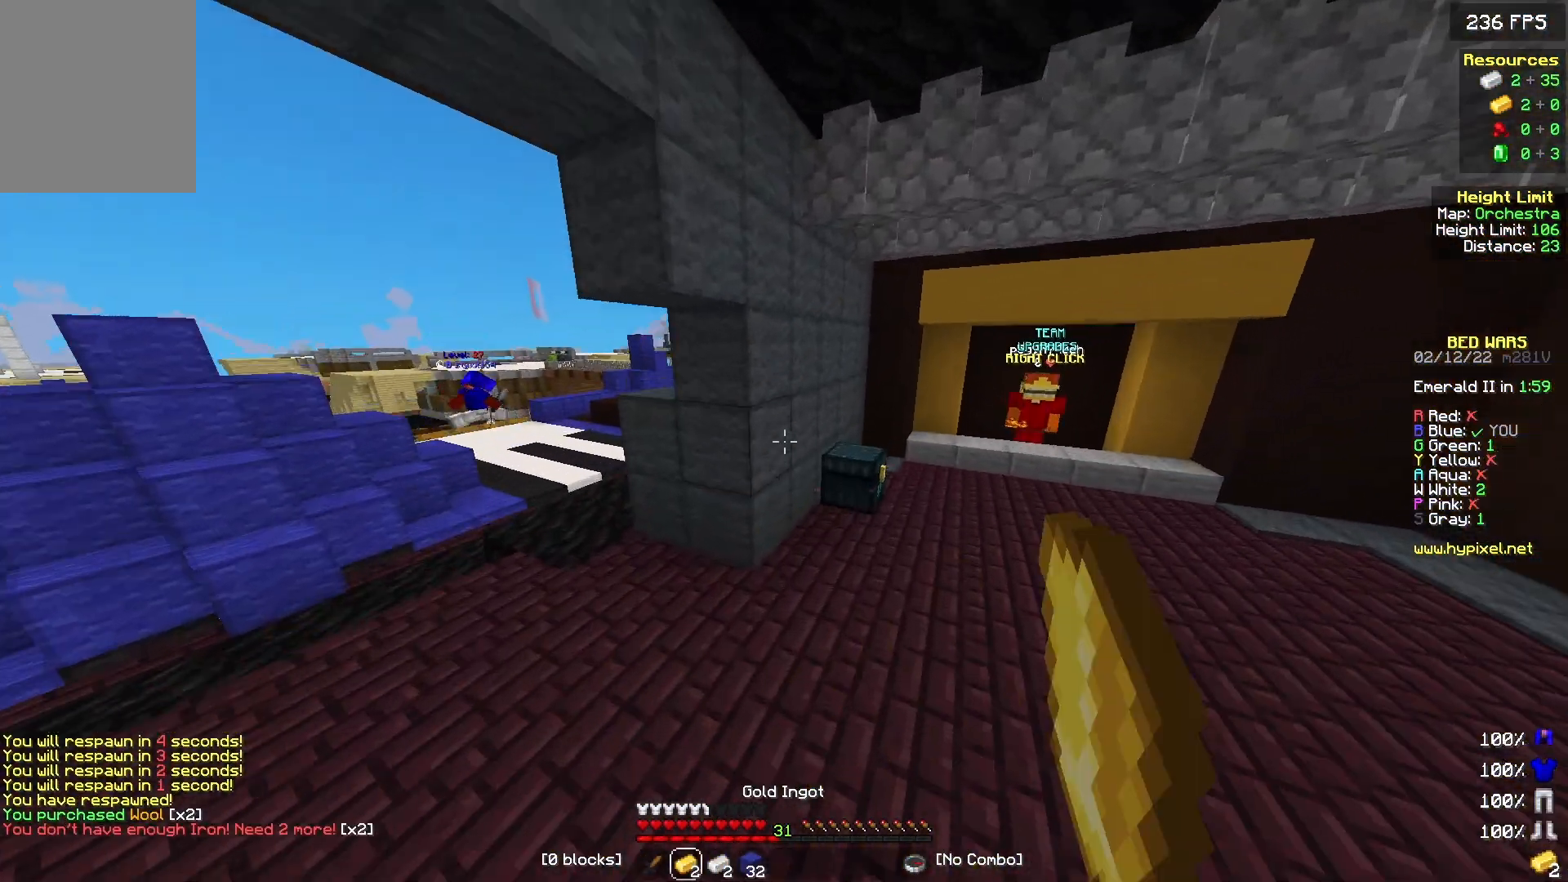
{"keys": [], "mouse": ["right"], "events": [[33, "mouse_left", "up"], [133, "d", "up"], [133, "w", "up"], [267, "mouse_right", "down"], [367, "mouse_right", "up"], [433, "mouse_right", "down"]]}
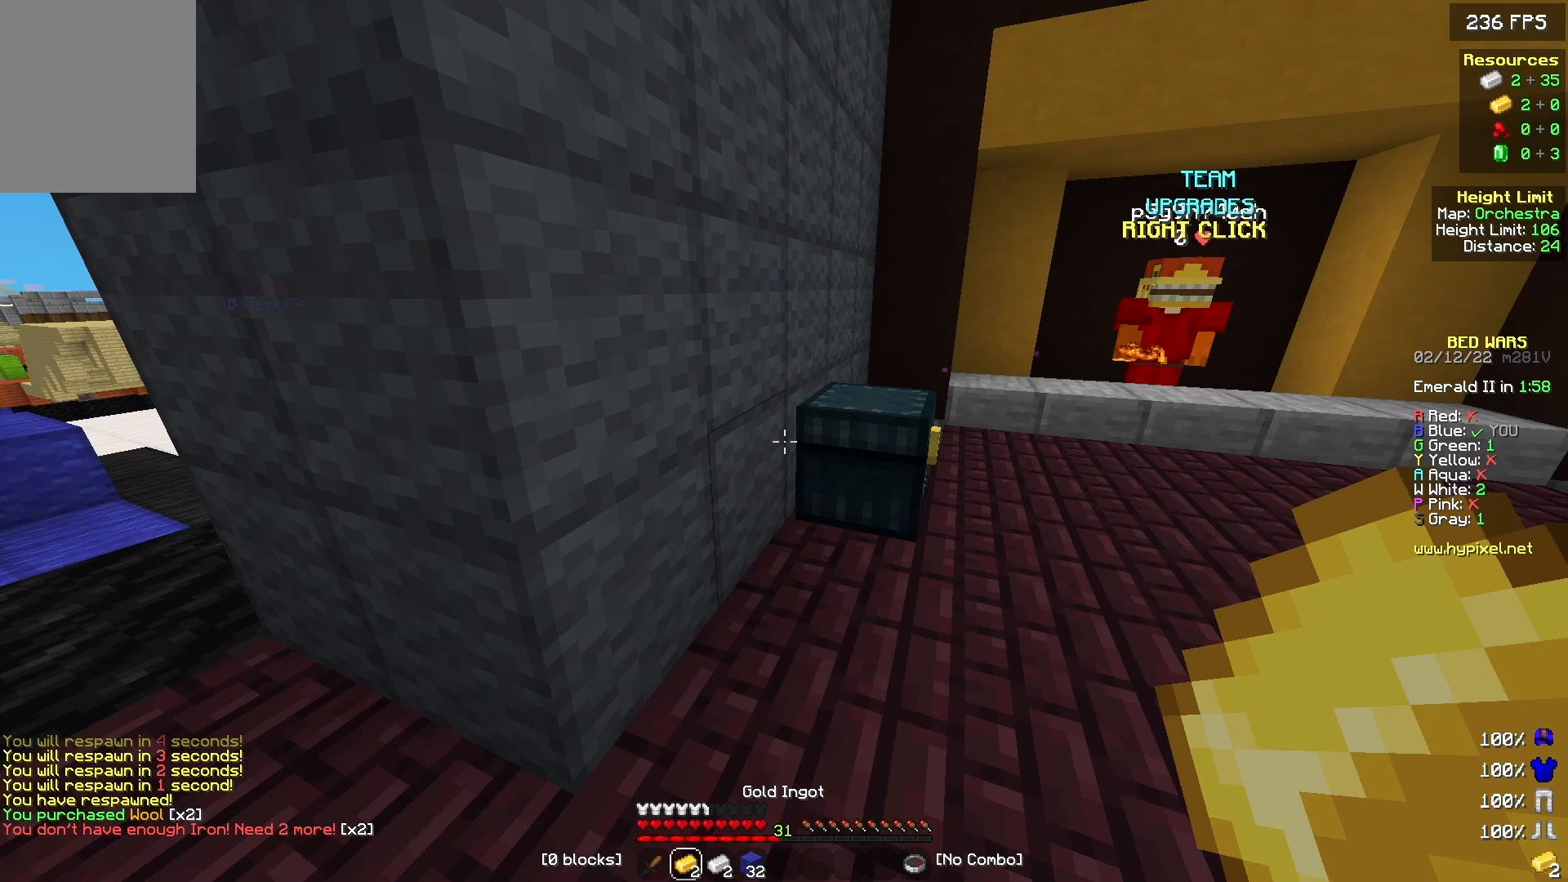
{"keys": [], "mouse": [], "events": [[500, "mouse_right", "up"]]}
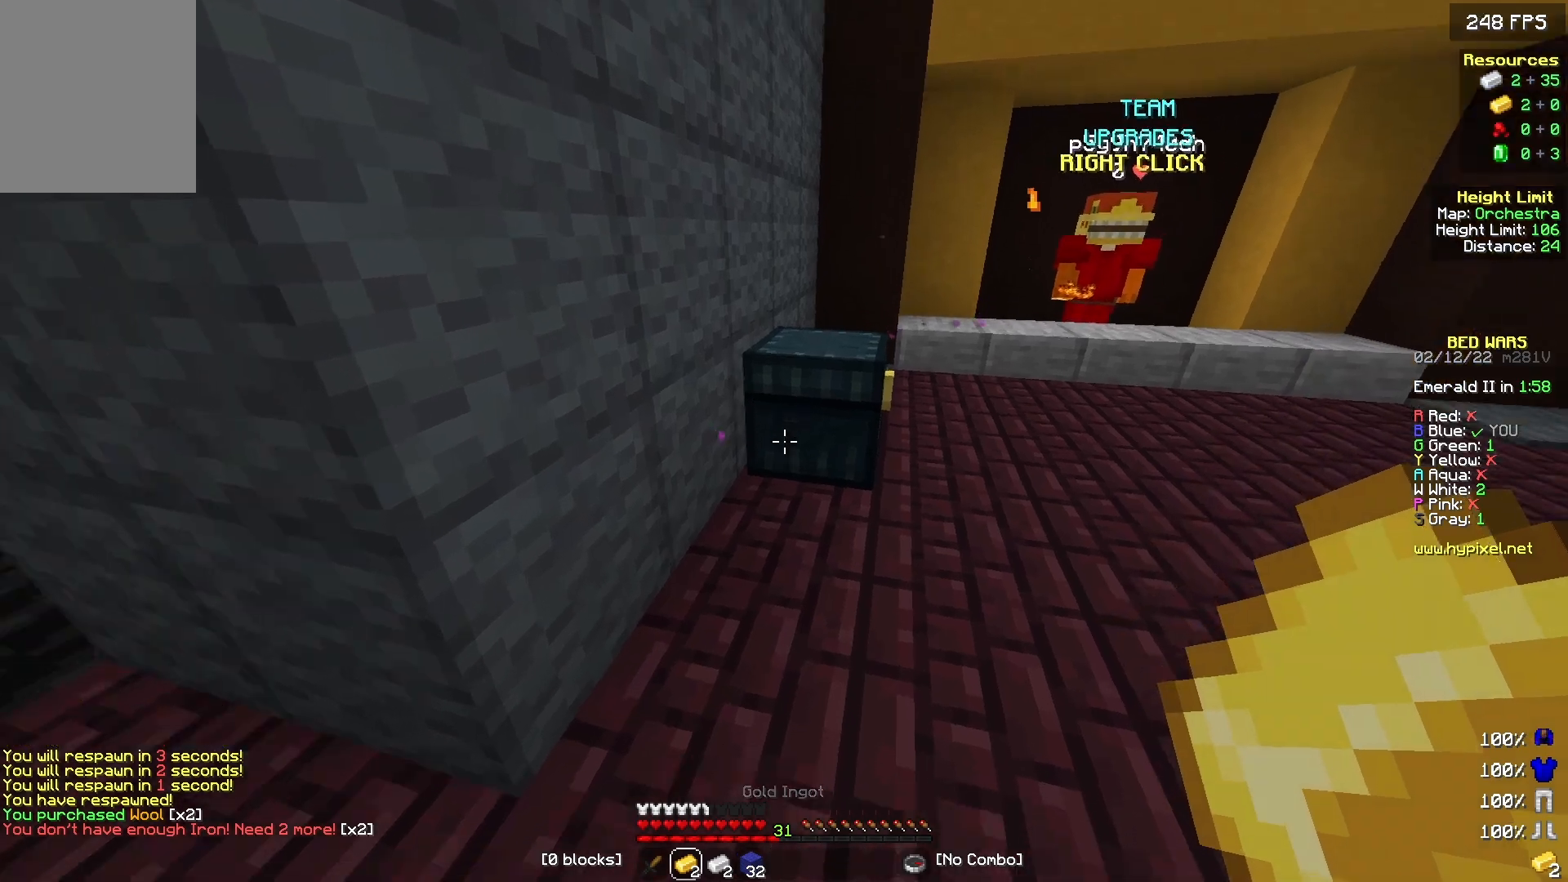
{"keys": [], "mouse": [], "events": [[200, "mouse_right", "down"], [300, "mouse_right", "up"]]}
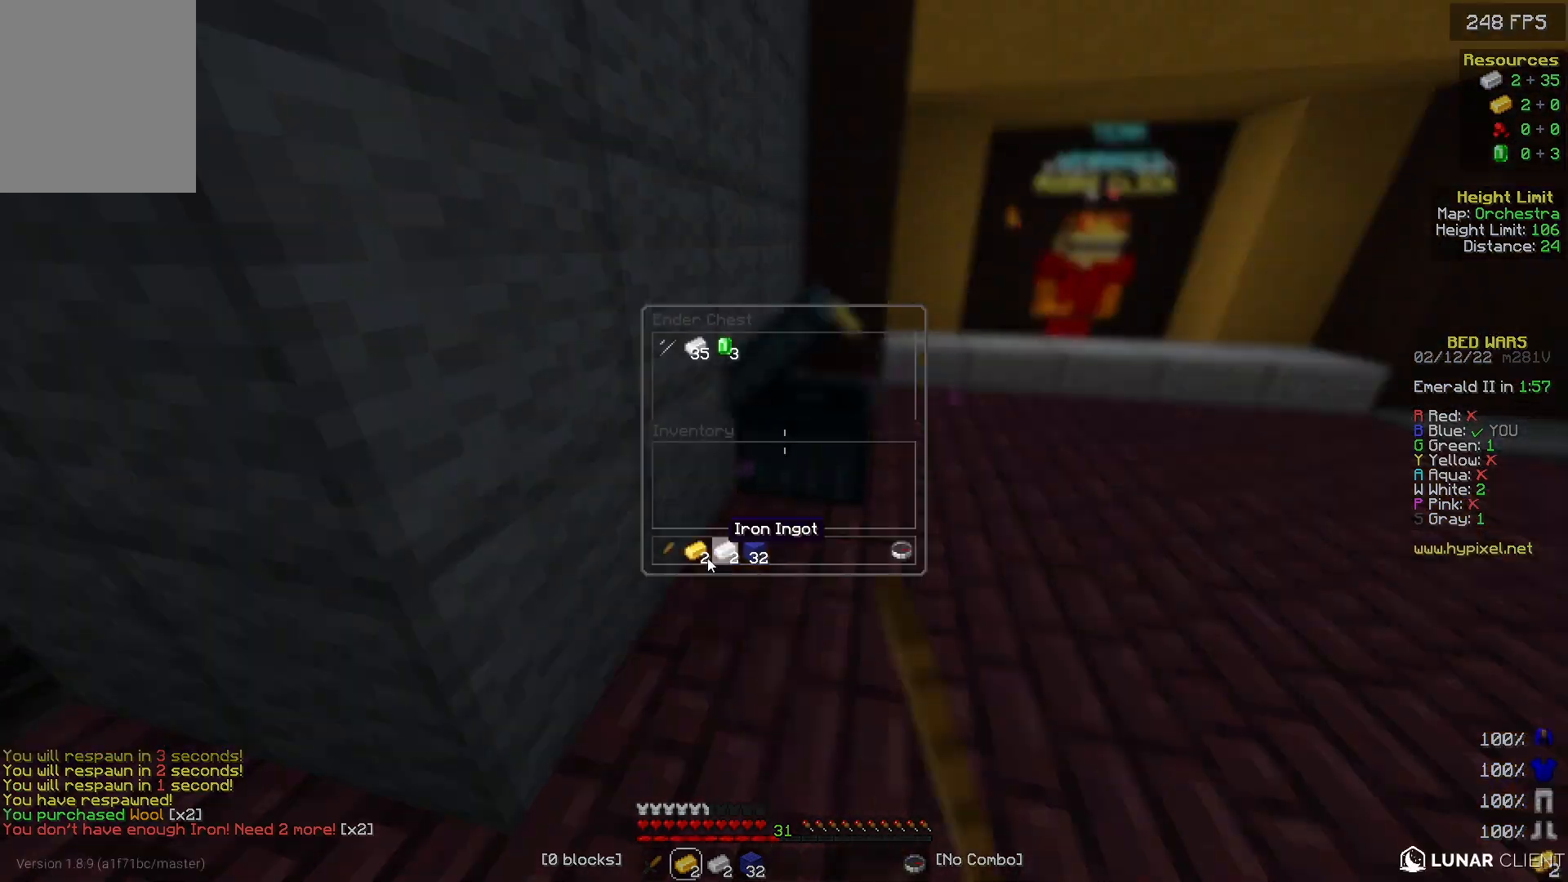
{"keys": [], "mouse": [], "events": []}
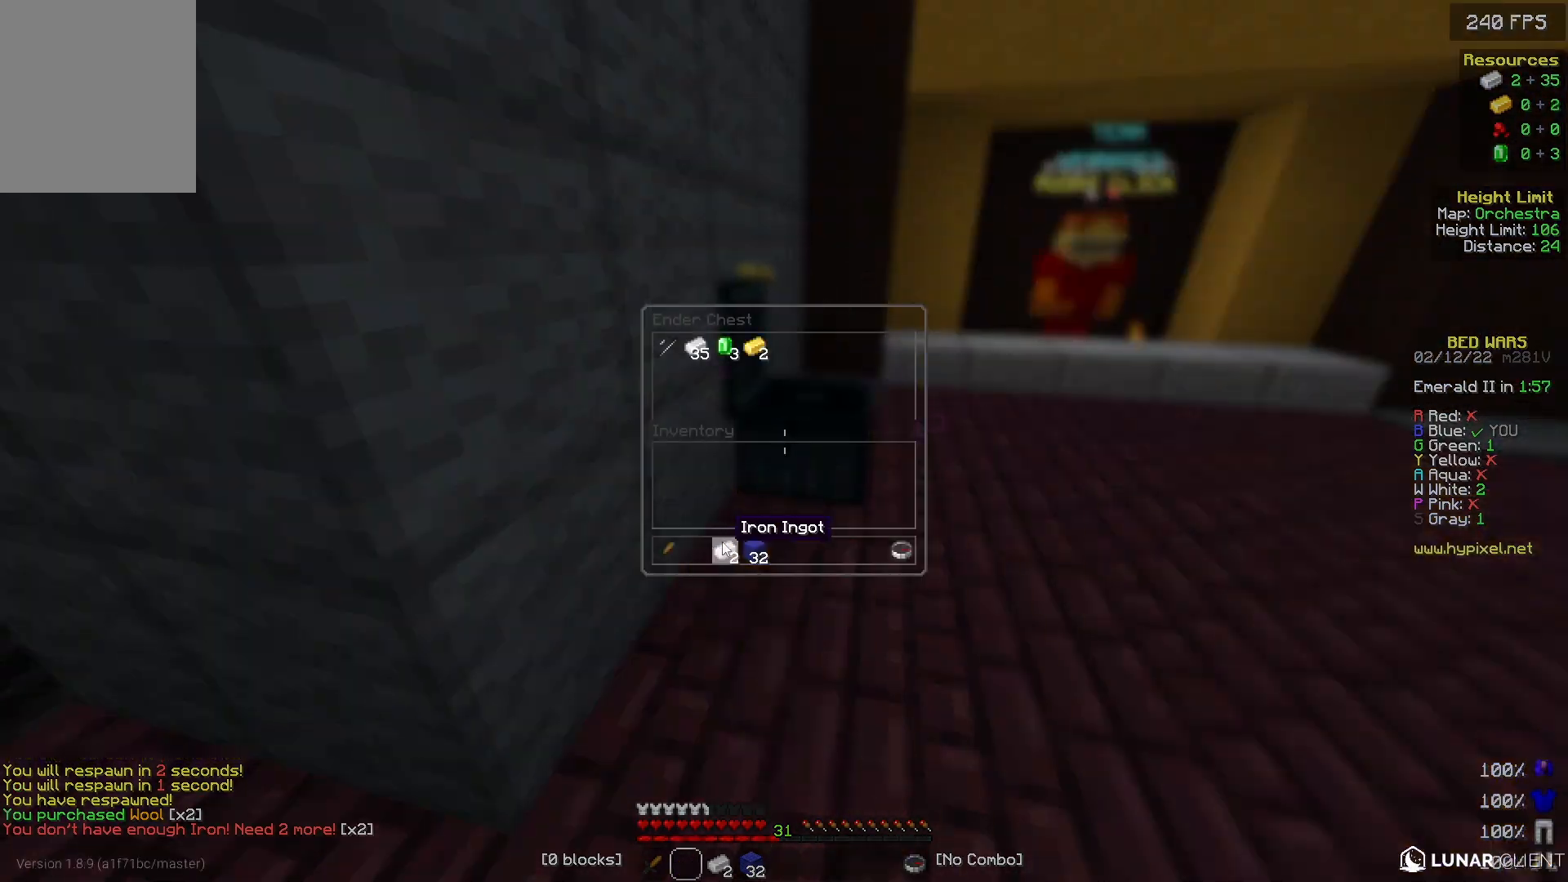
{"keys": ["w"], "mouse": [], "events": [[400, "w", "down"]]}
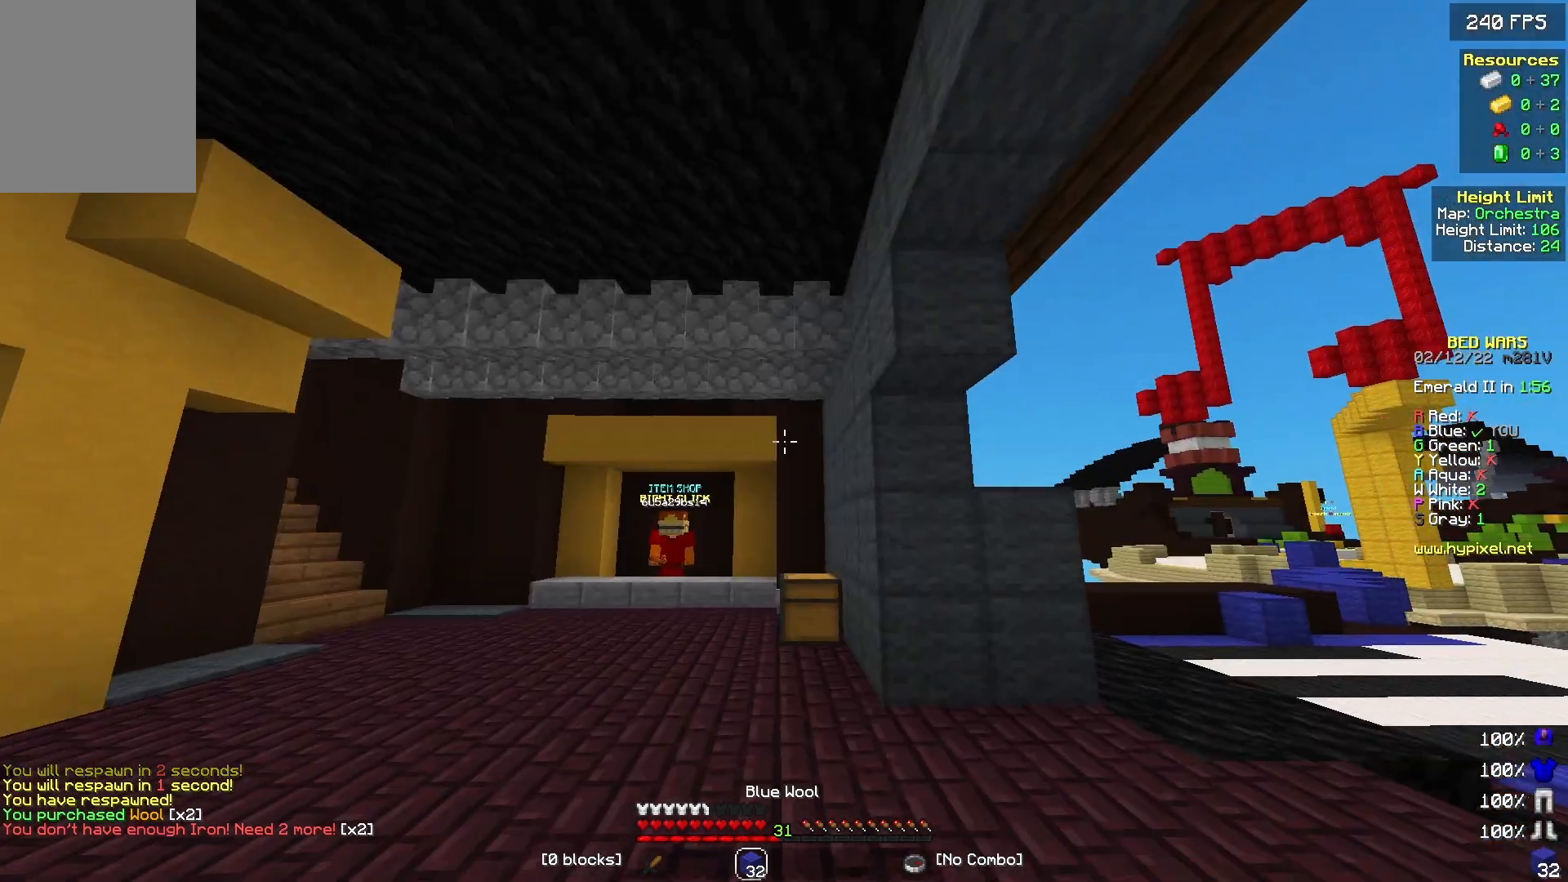
{"keys": ["d", "w"], "mouse": [], "events": [[233, "d", "down"]]}
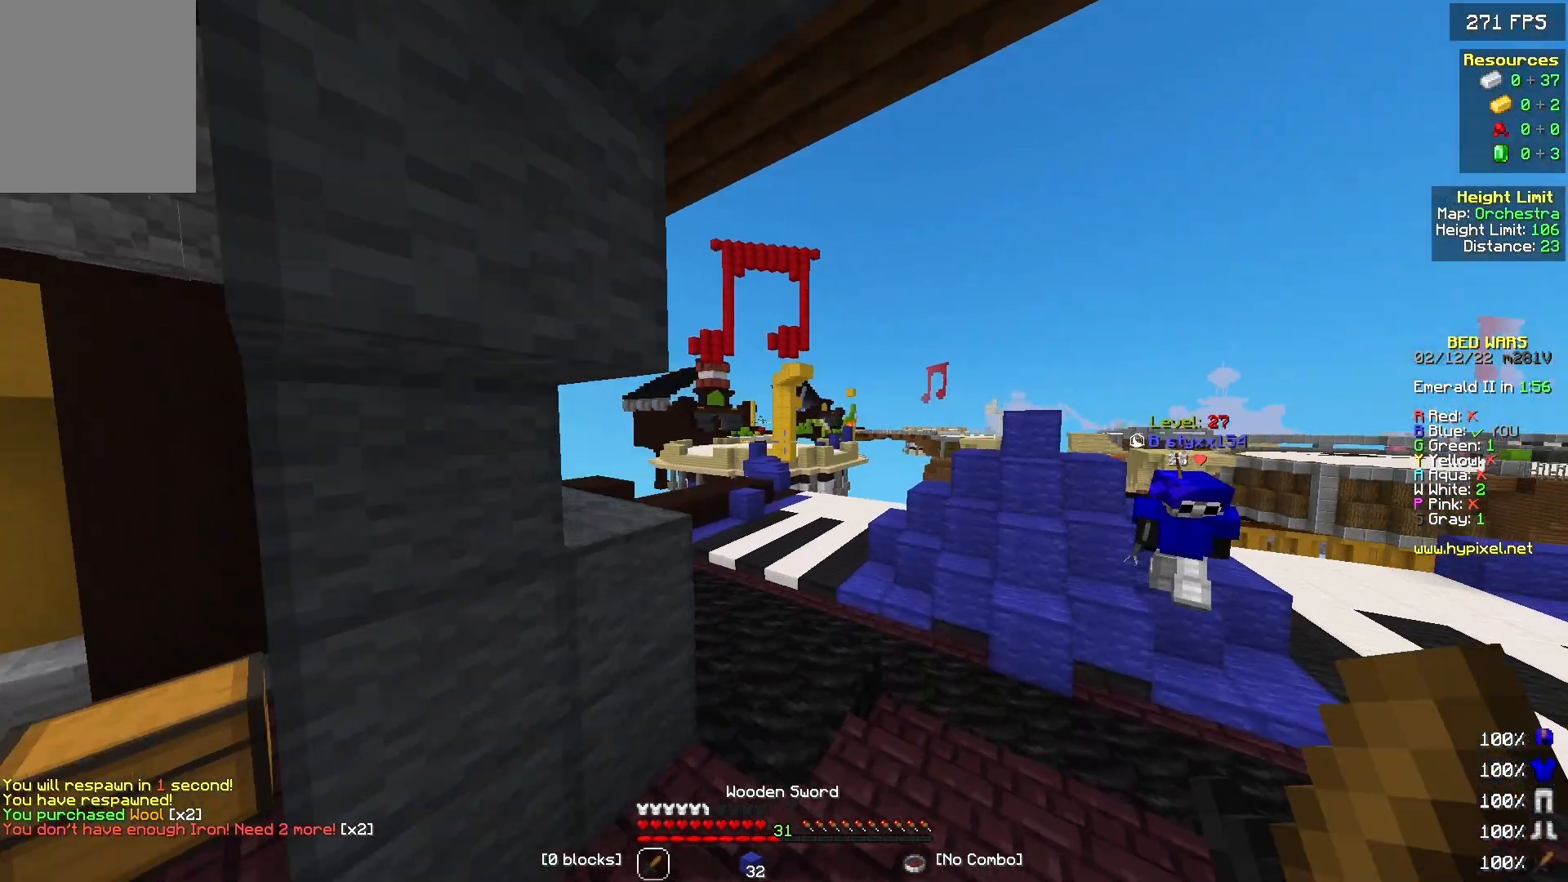
{"keys": ["a", "d", "w"], "mouse": [], "events": [[167, "d", "up"], [300, "a", "down"], [467, "d", "down"]]}
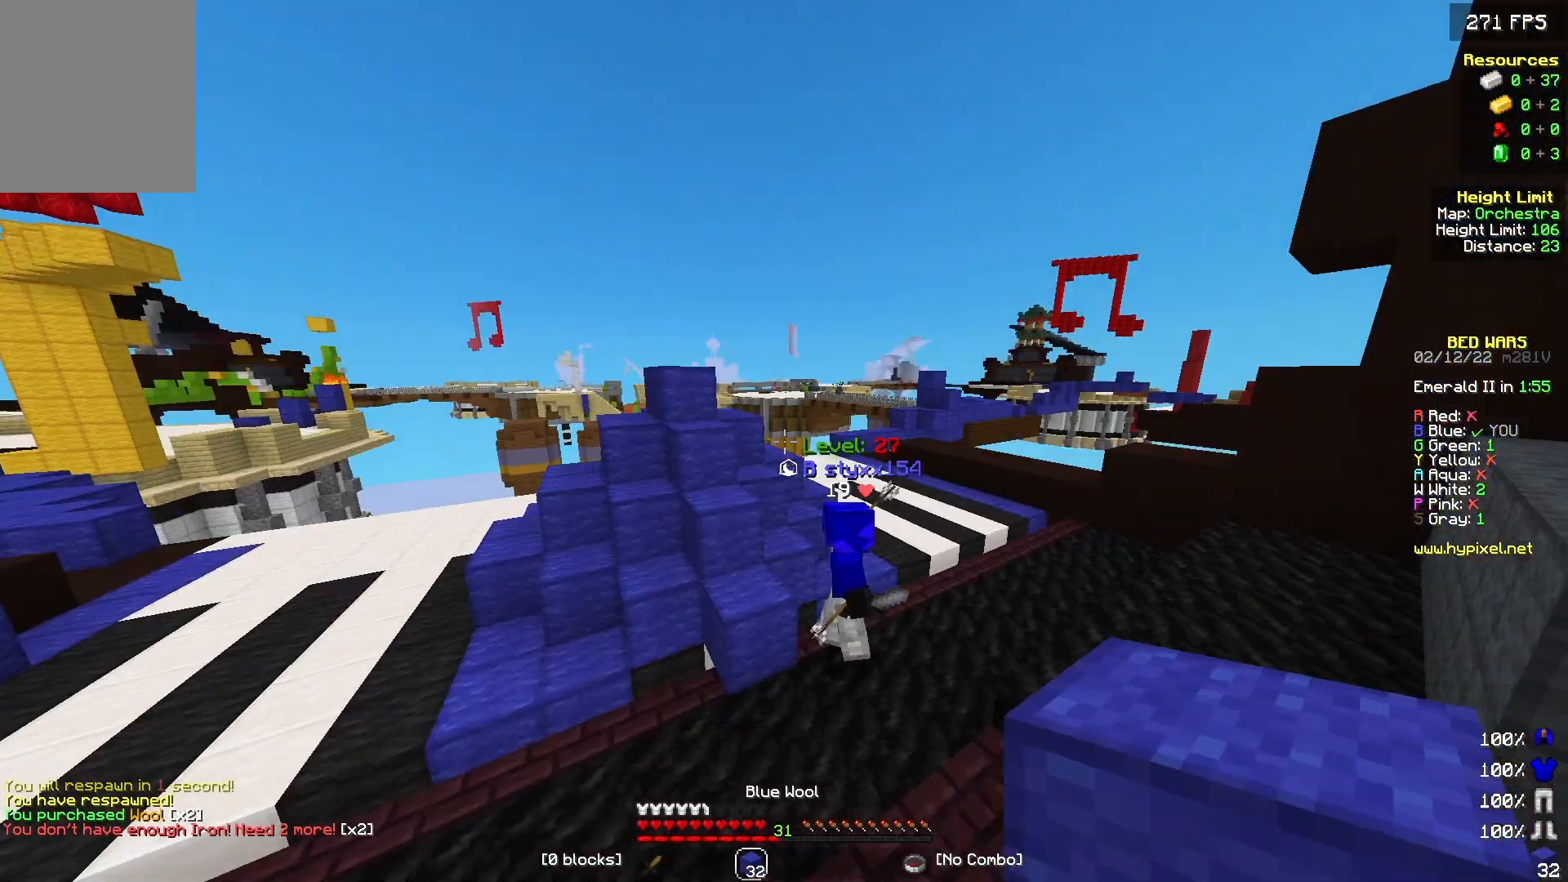
{"keys": ["d", "w"], "mouse": [], "events": [[33, "a", "up"]]}
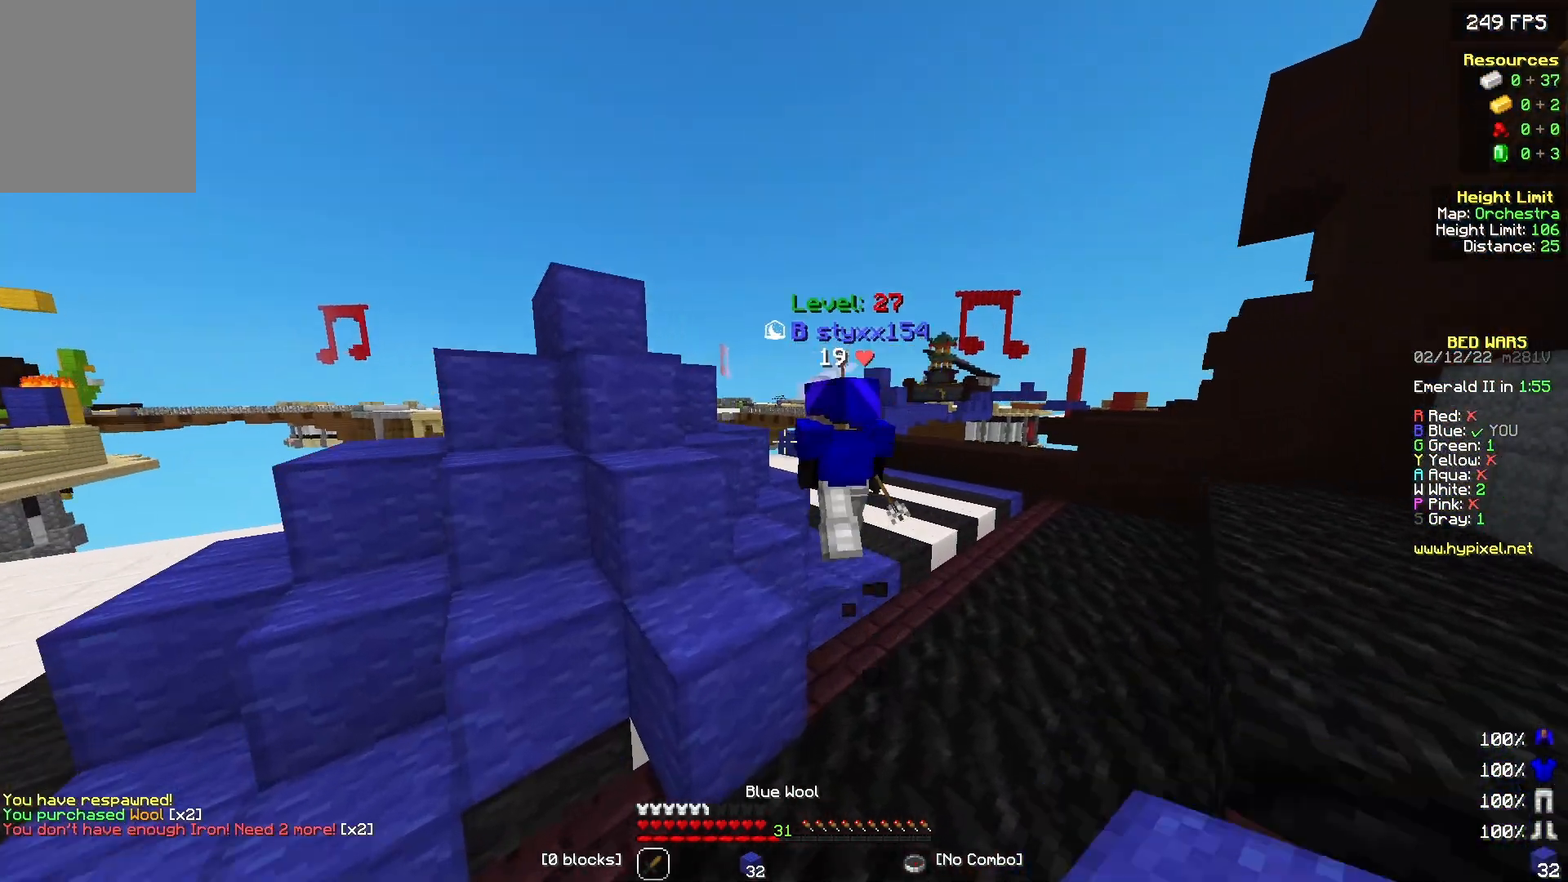
{"keys": ["a", "w"], "mouse": [], "events": [[267, "a", "down"], [333, "d", "up"]]}
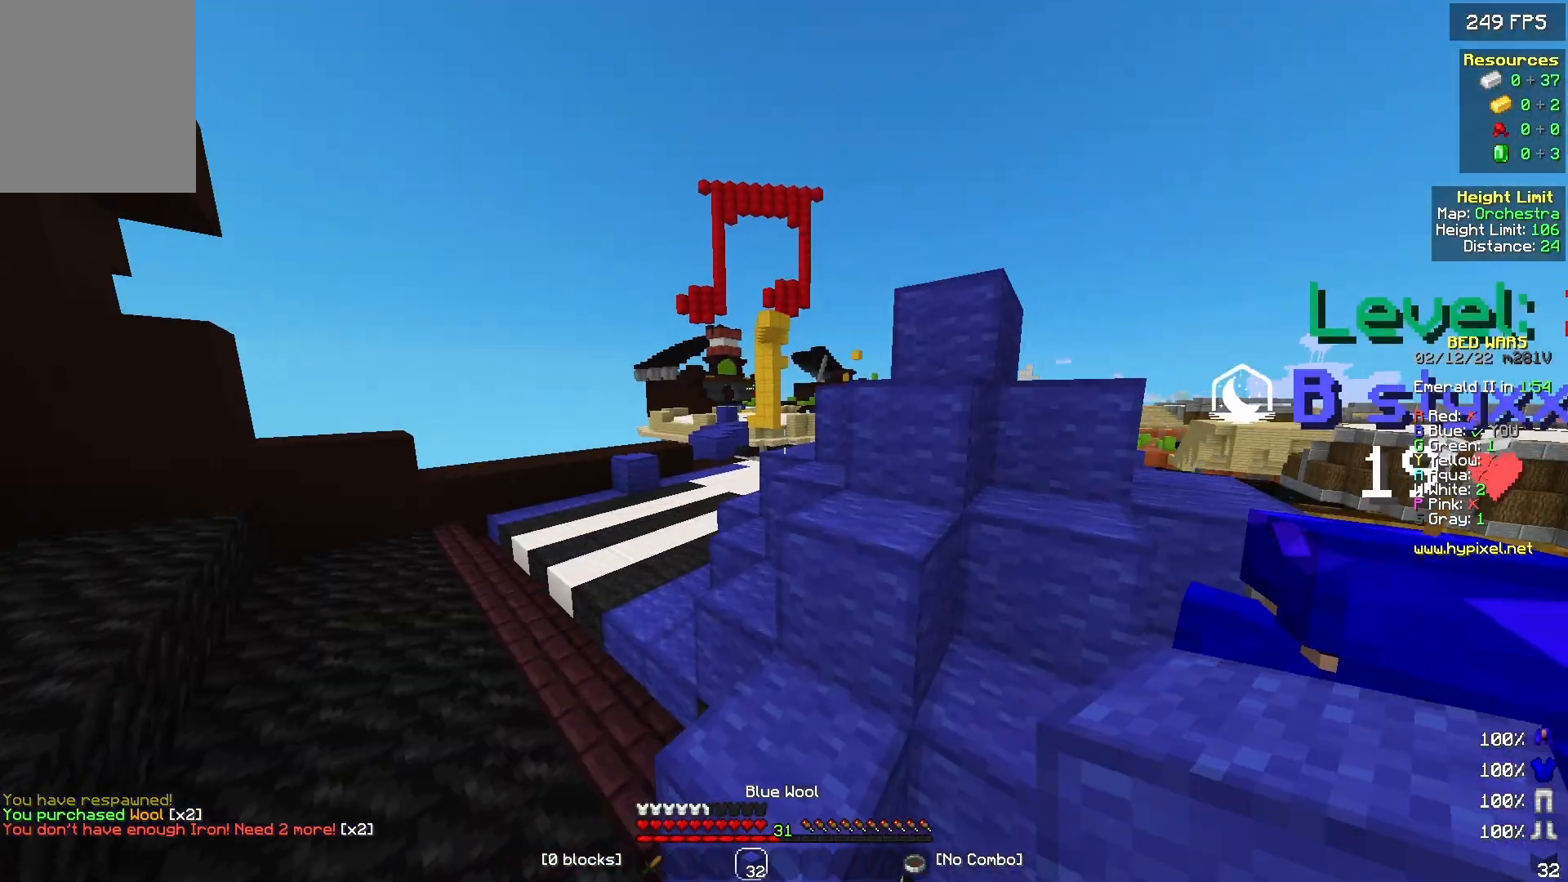
{"keys": ["a", "w"], "mouse": [], "events": []}
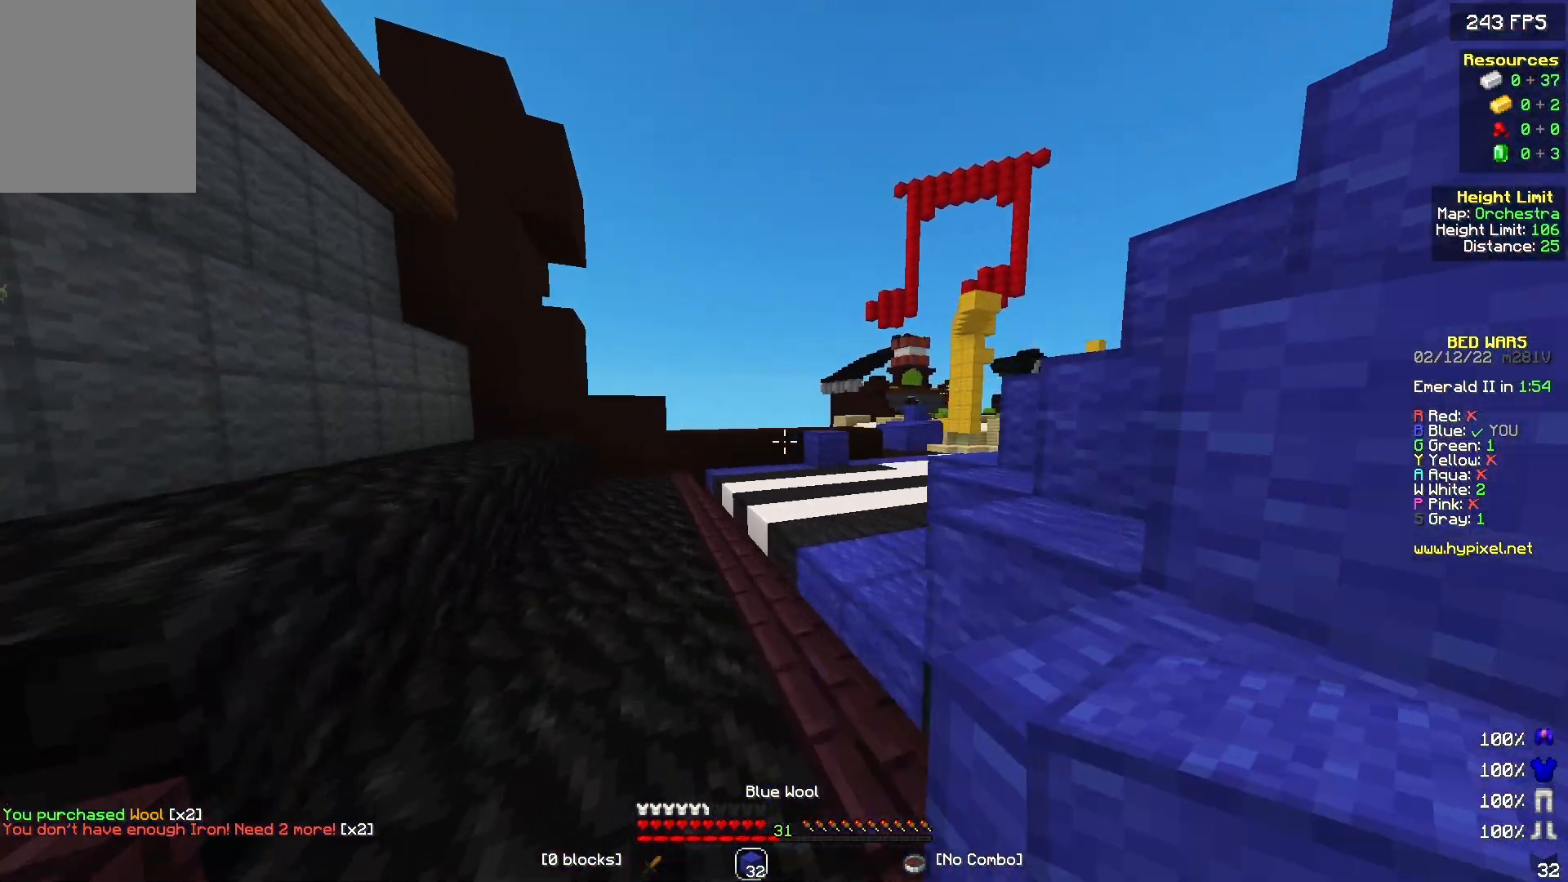
{"keys": ["w"], "mouse": [], "events": [[167, "a", "up"]]}
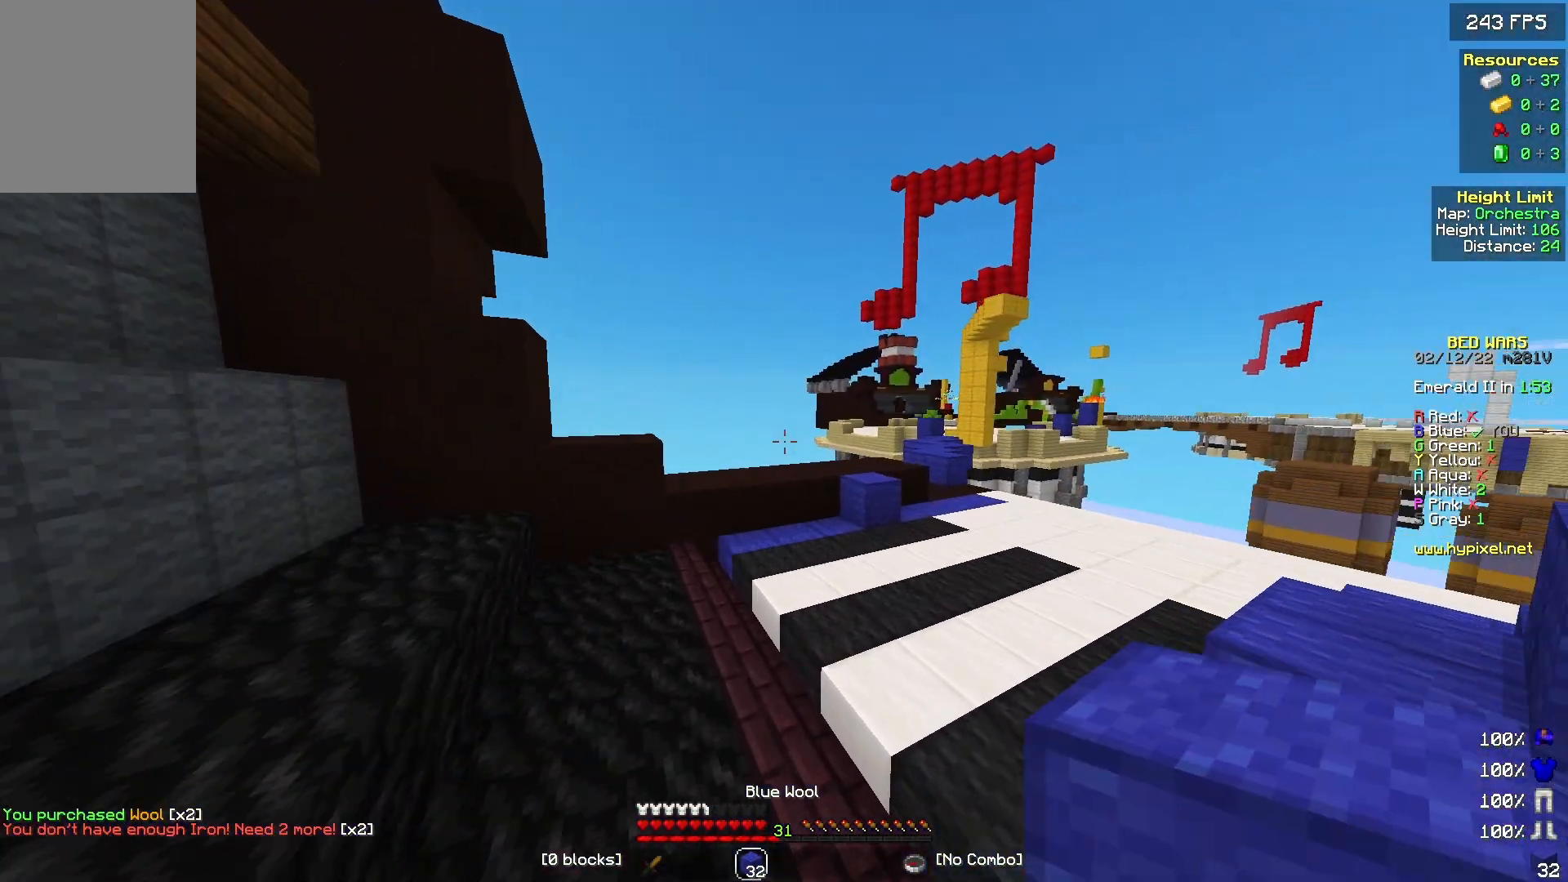
{"keys": ["w"], "mouse": [], "events": [[267, "a", "down"], [500, "a", "up"]]}
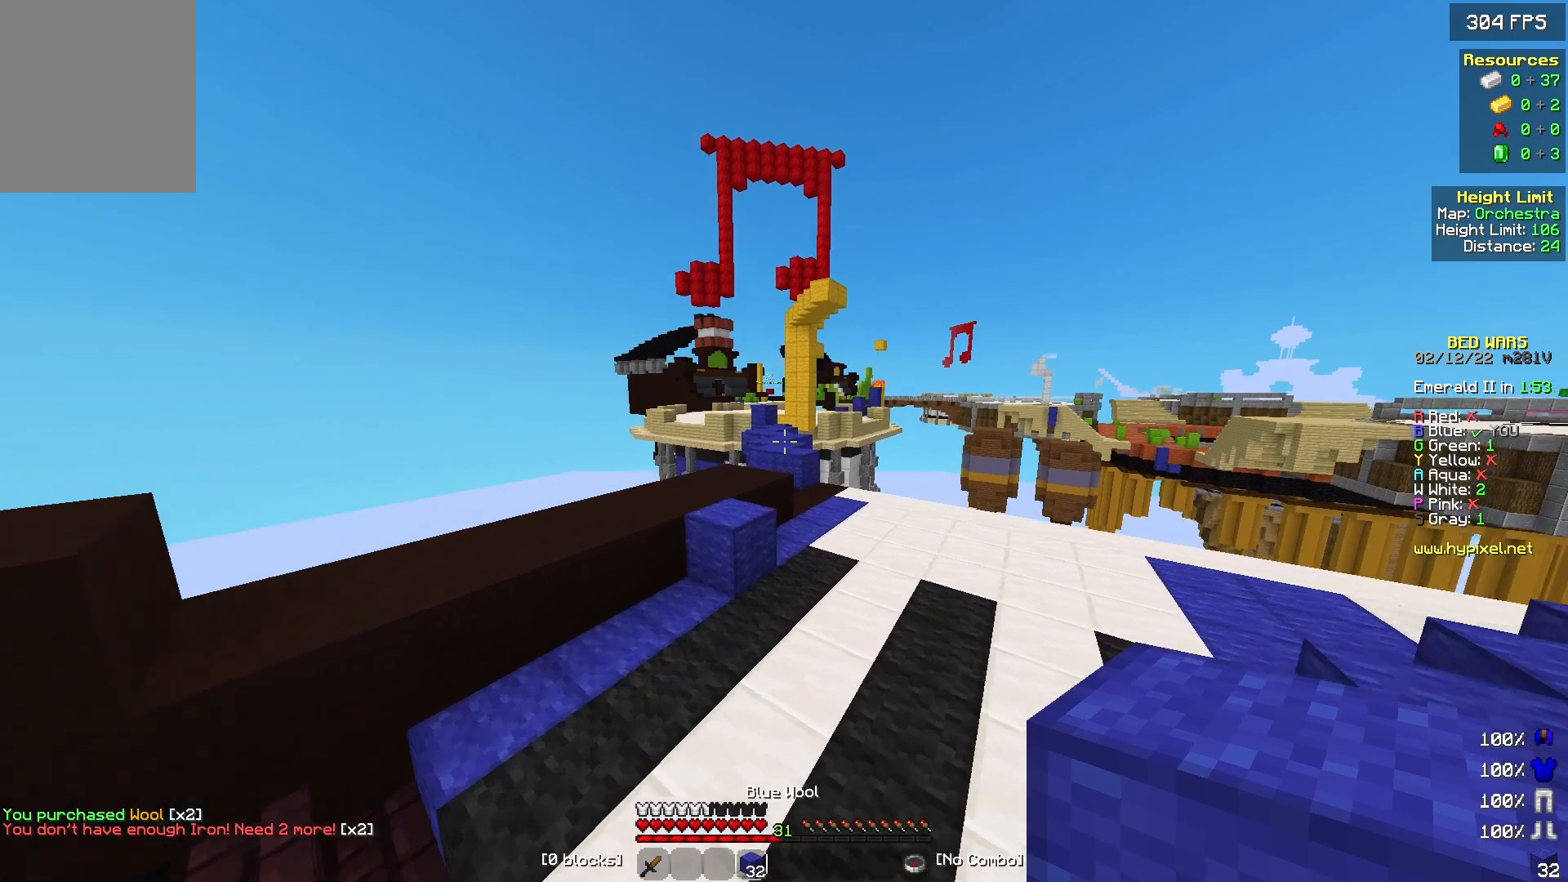
{"keys": ["w"], "mouse": [], "events": []}
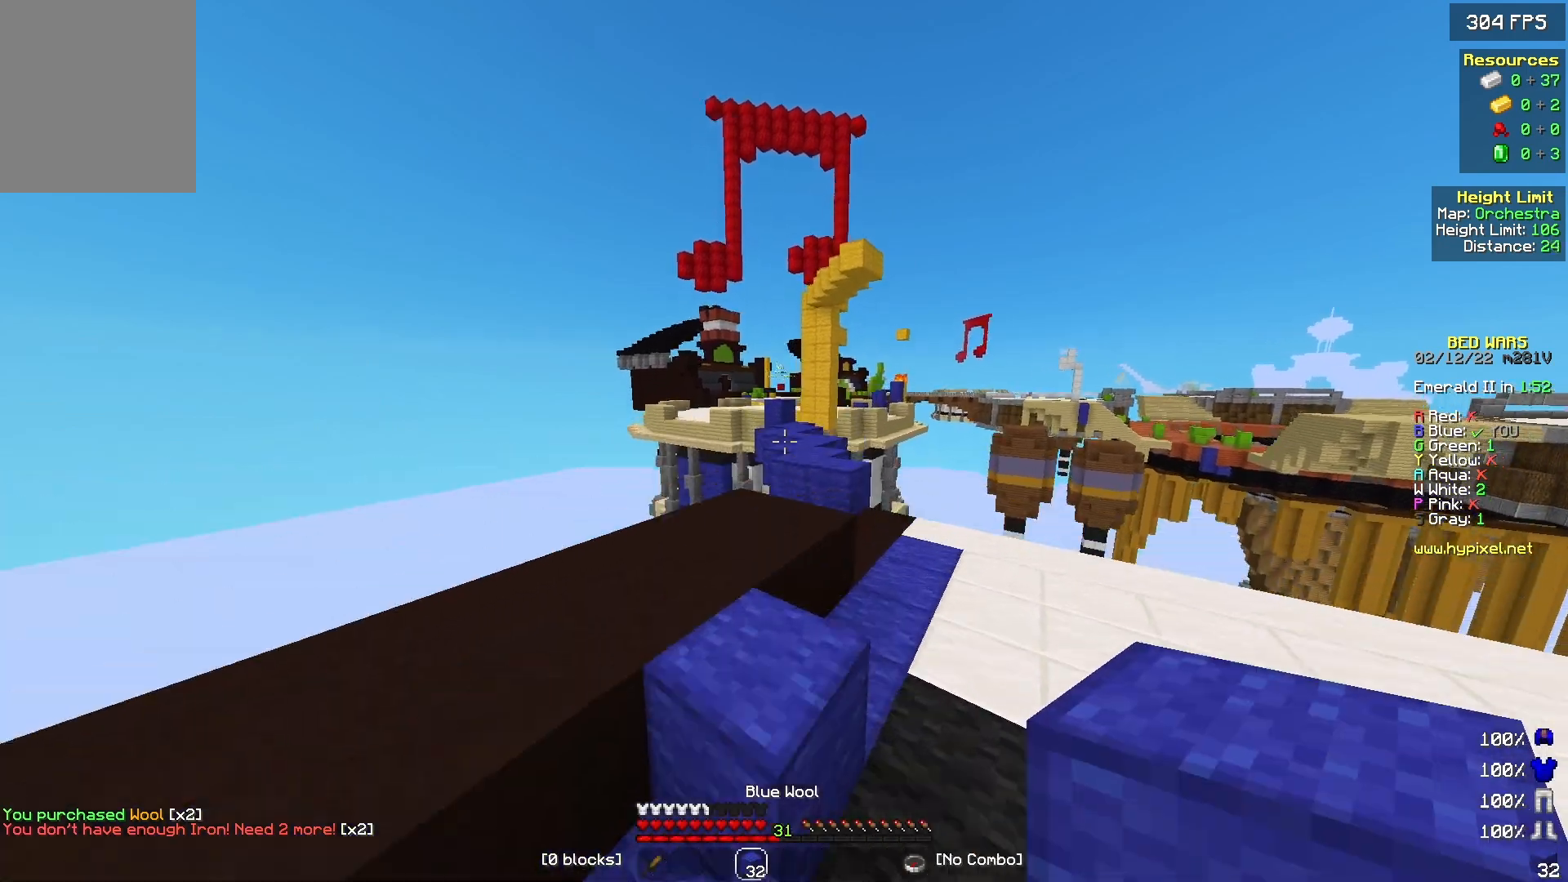
{"keys": ["w"], "mouse": [], "events": [[367, "a", "down"], [433, "a", "up"]]}
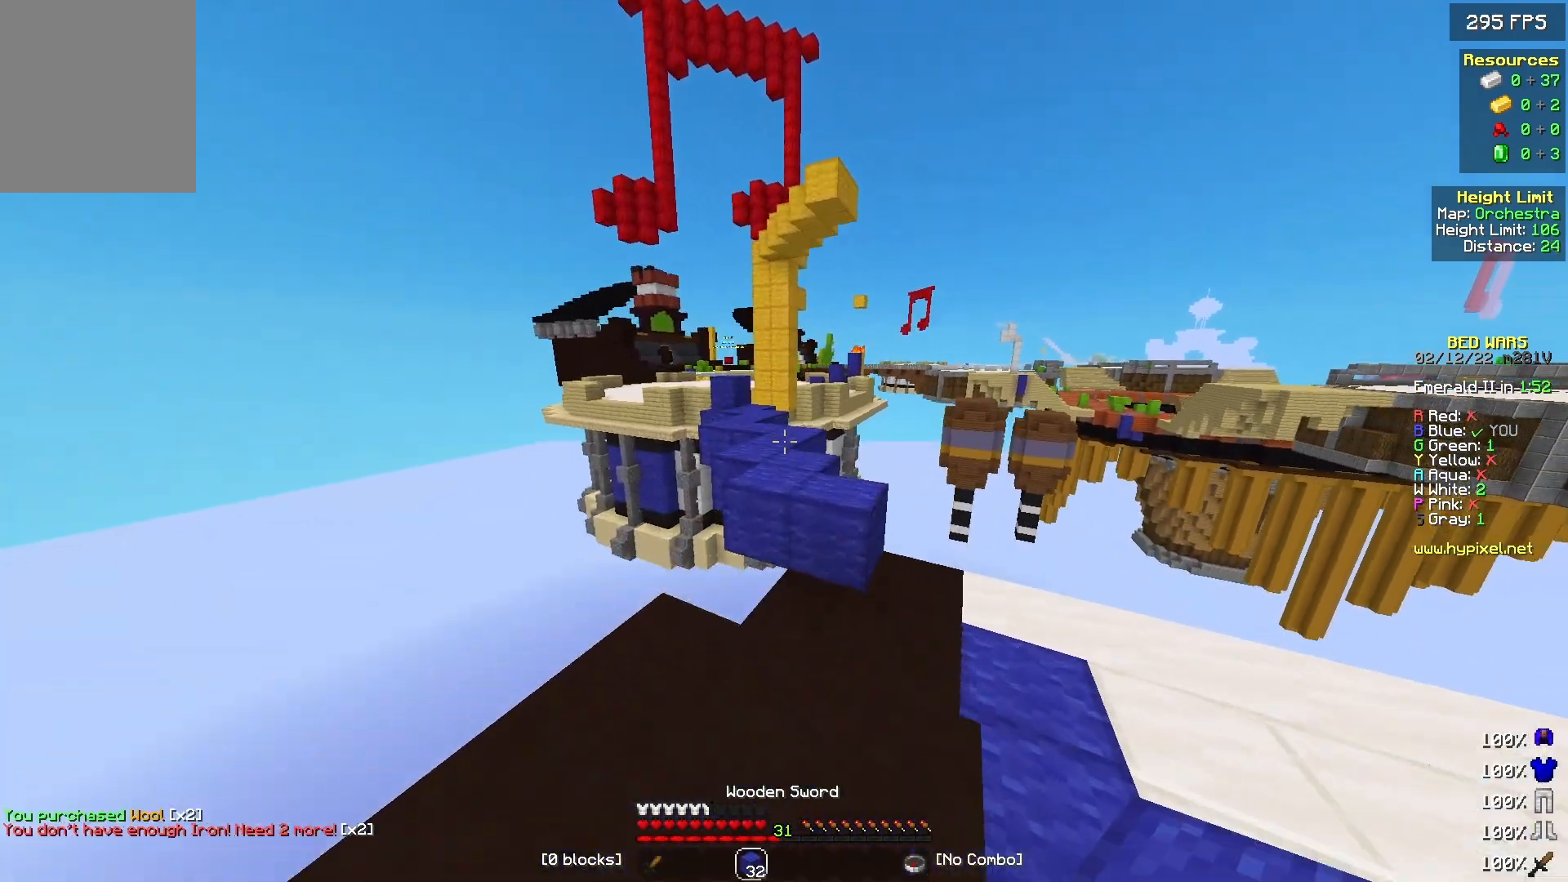
{"keys": ["w"], "mouse": [], "events": [[267, "a", "down"], [467, "a", "up"]]}
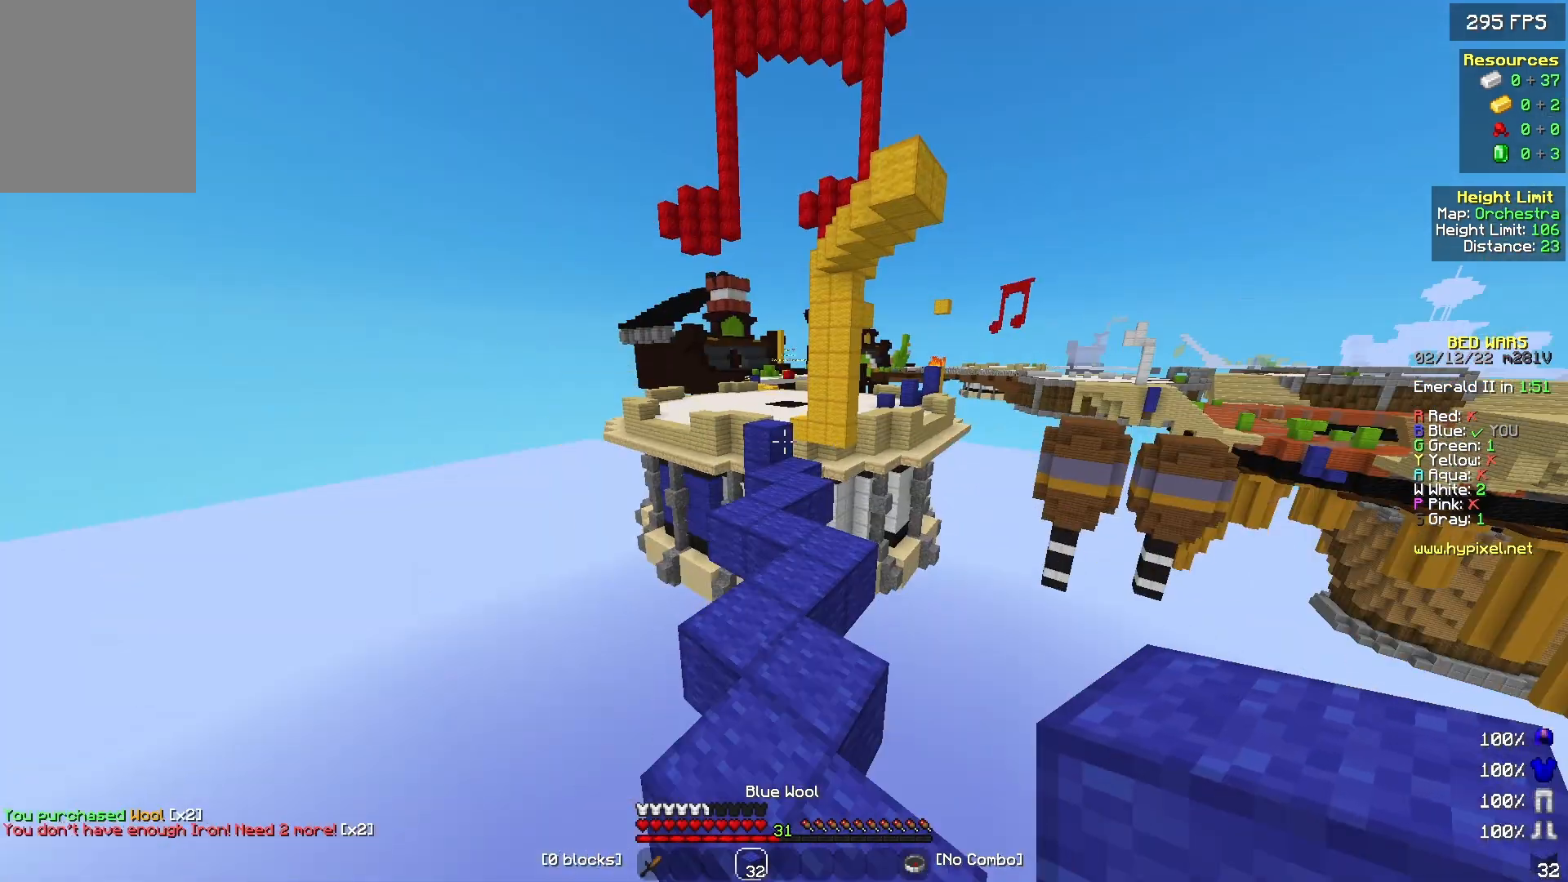
{"keys": ["w"], "mouse": [], "events": [[233, "a", "down"], [333, "a", "up"]]}
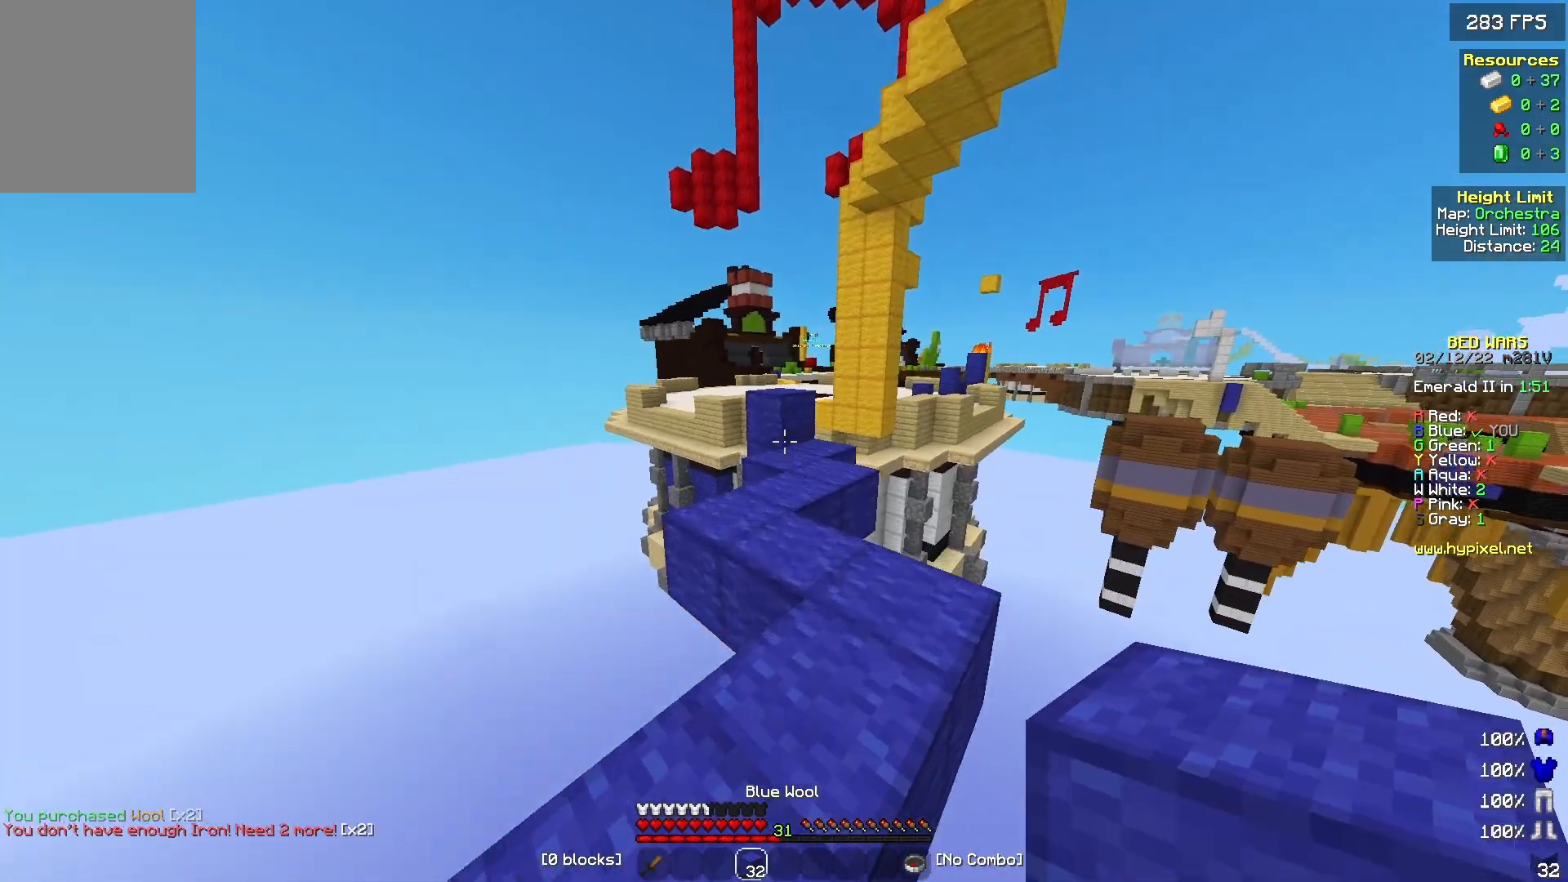
{"keys": ["w"], "mouse": [], "events": []}
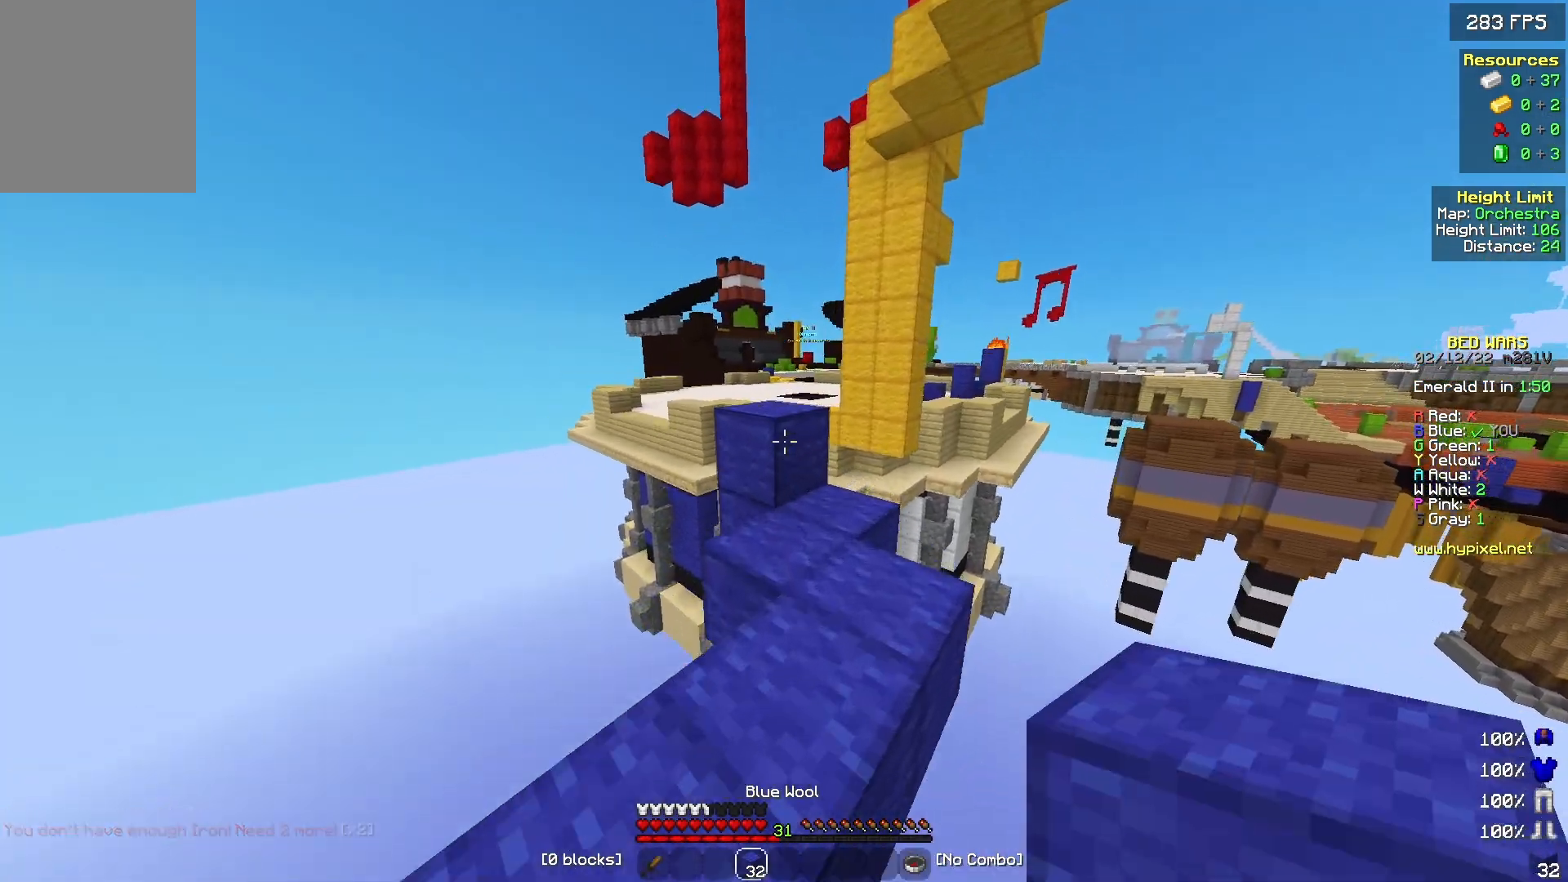
{"keys": ["w"], "mouse": [], "events": []}
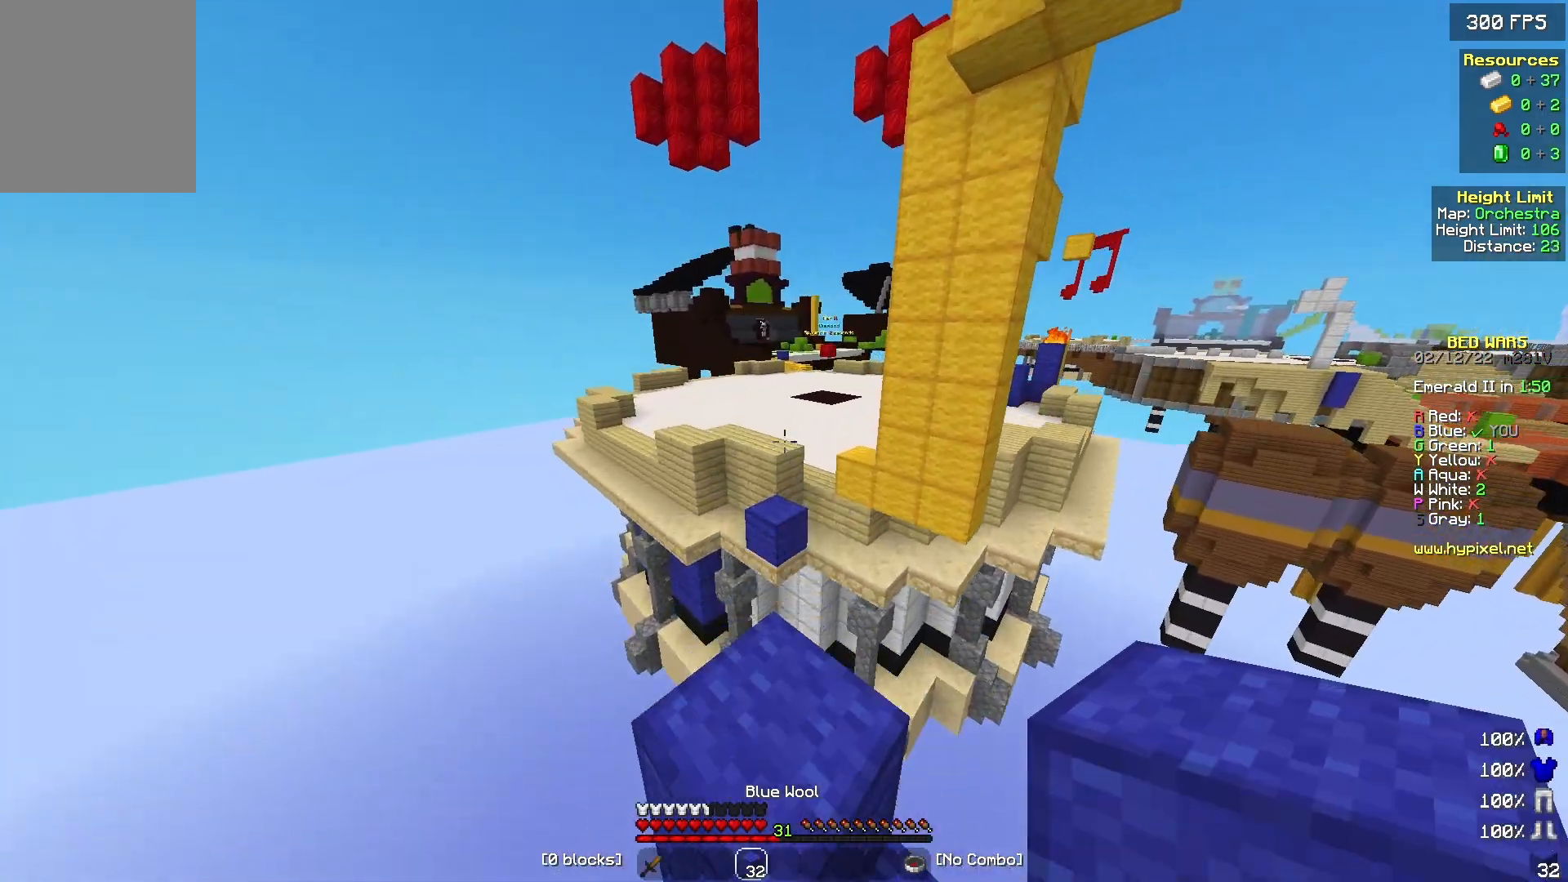
{"keys": ["w"], "mouse": [], "events": []}
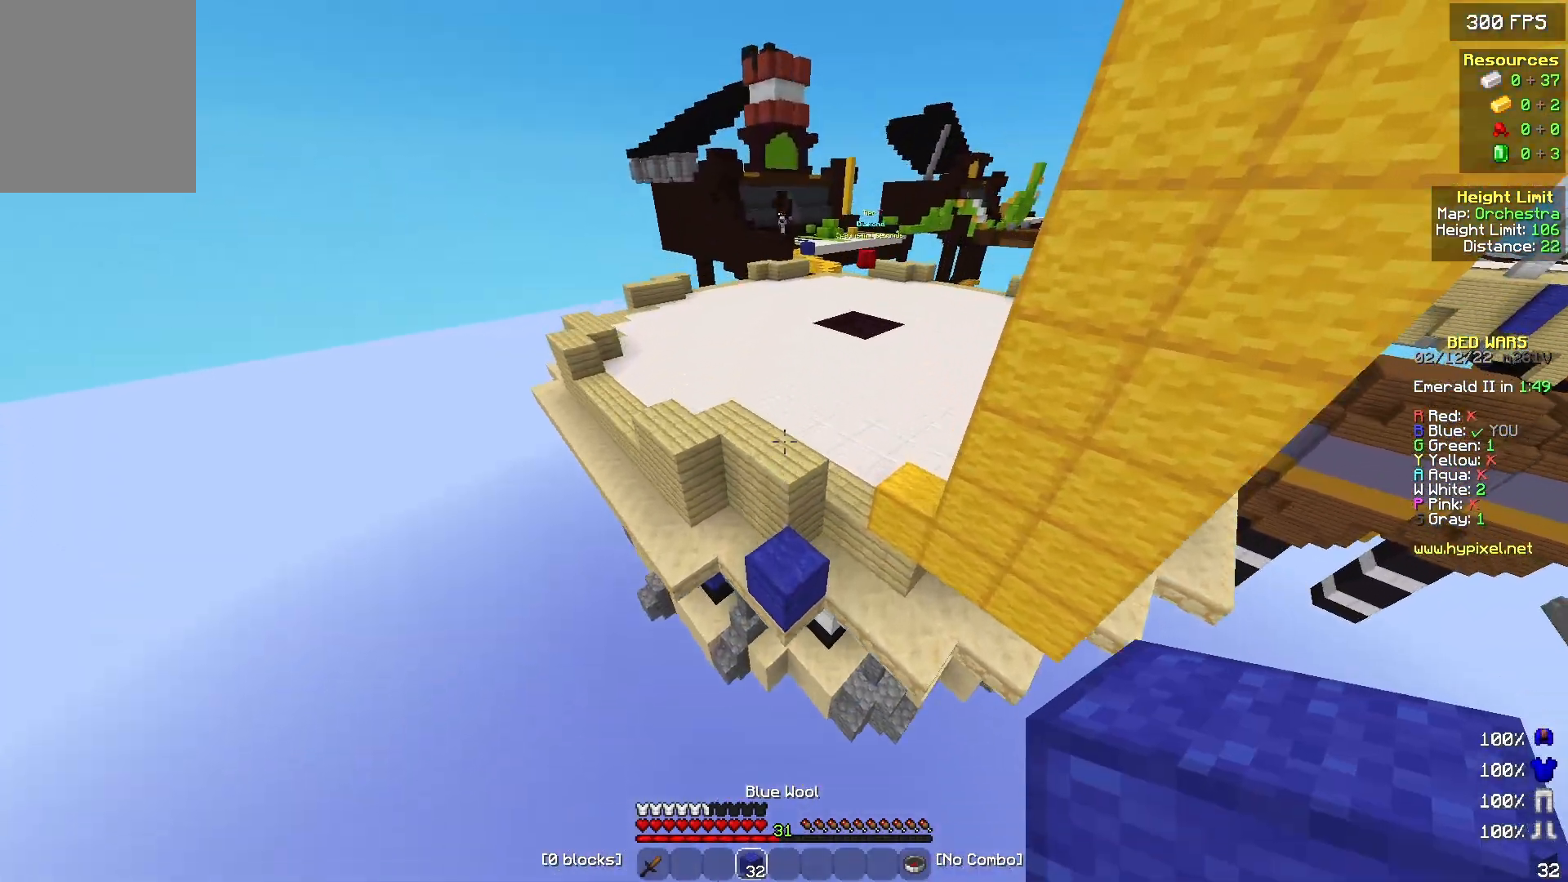
{"keys": ["d", "w"], "mouse": [], "events": [[333, "d", "down"]]}
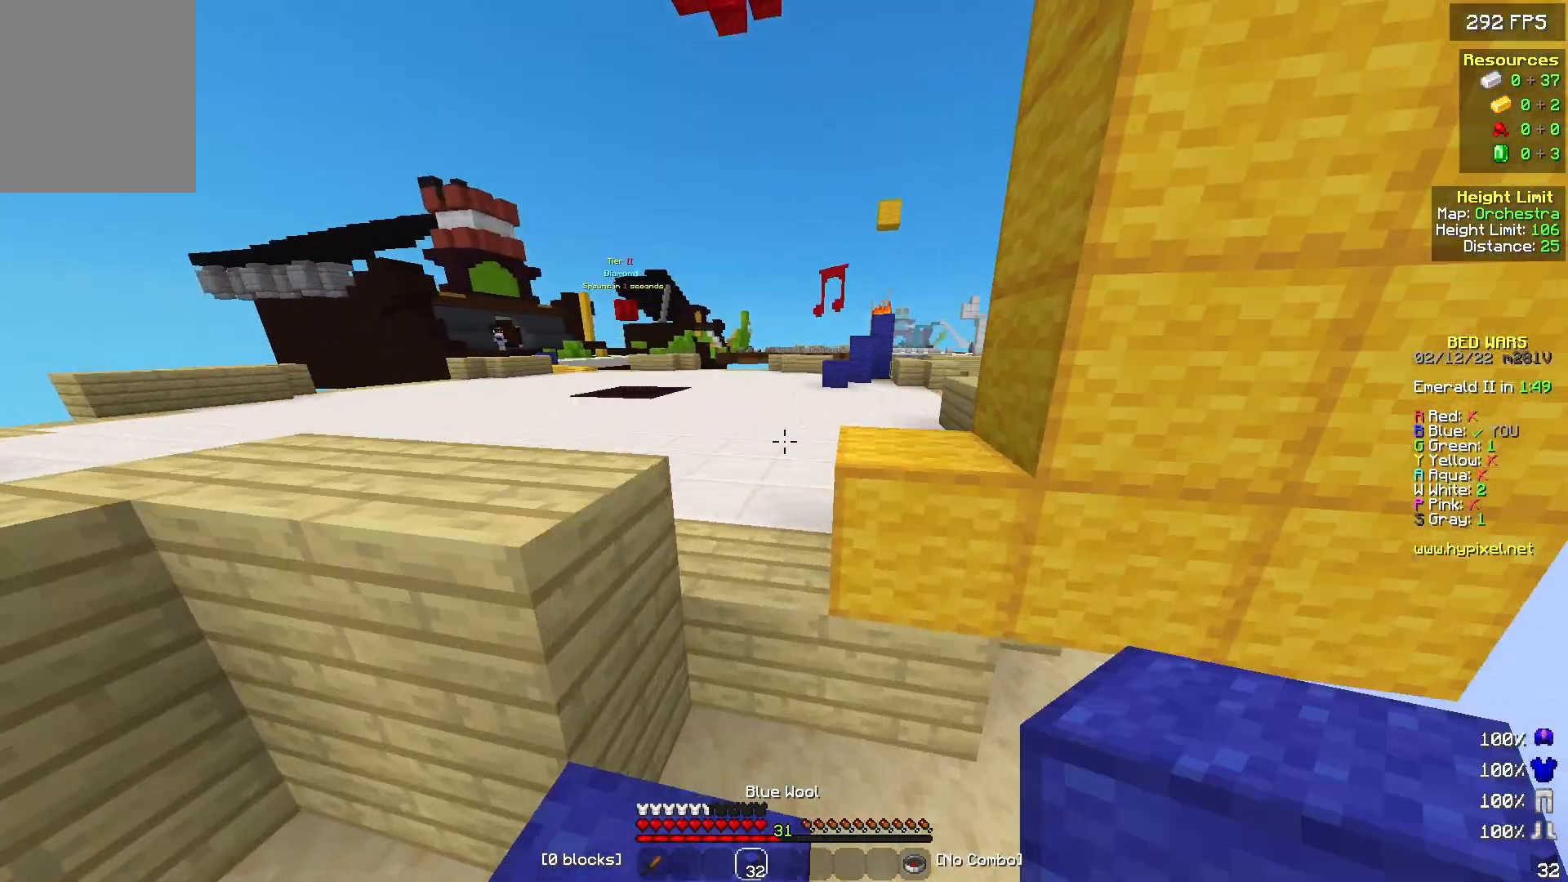
{"keys": ["a", "w"], "mouse": [], "events": [[67, "d", "up"], [133, "a", "down"]]}
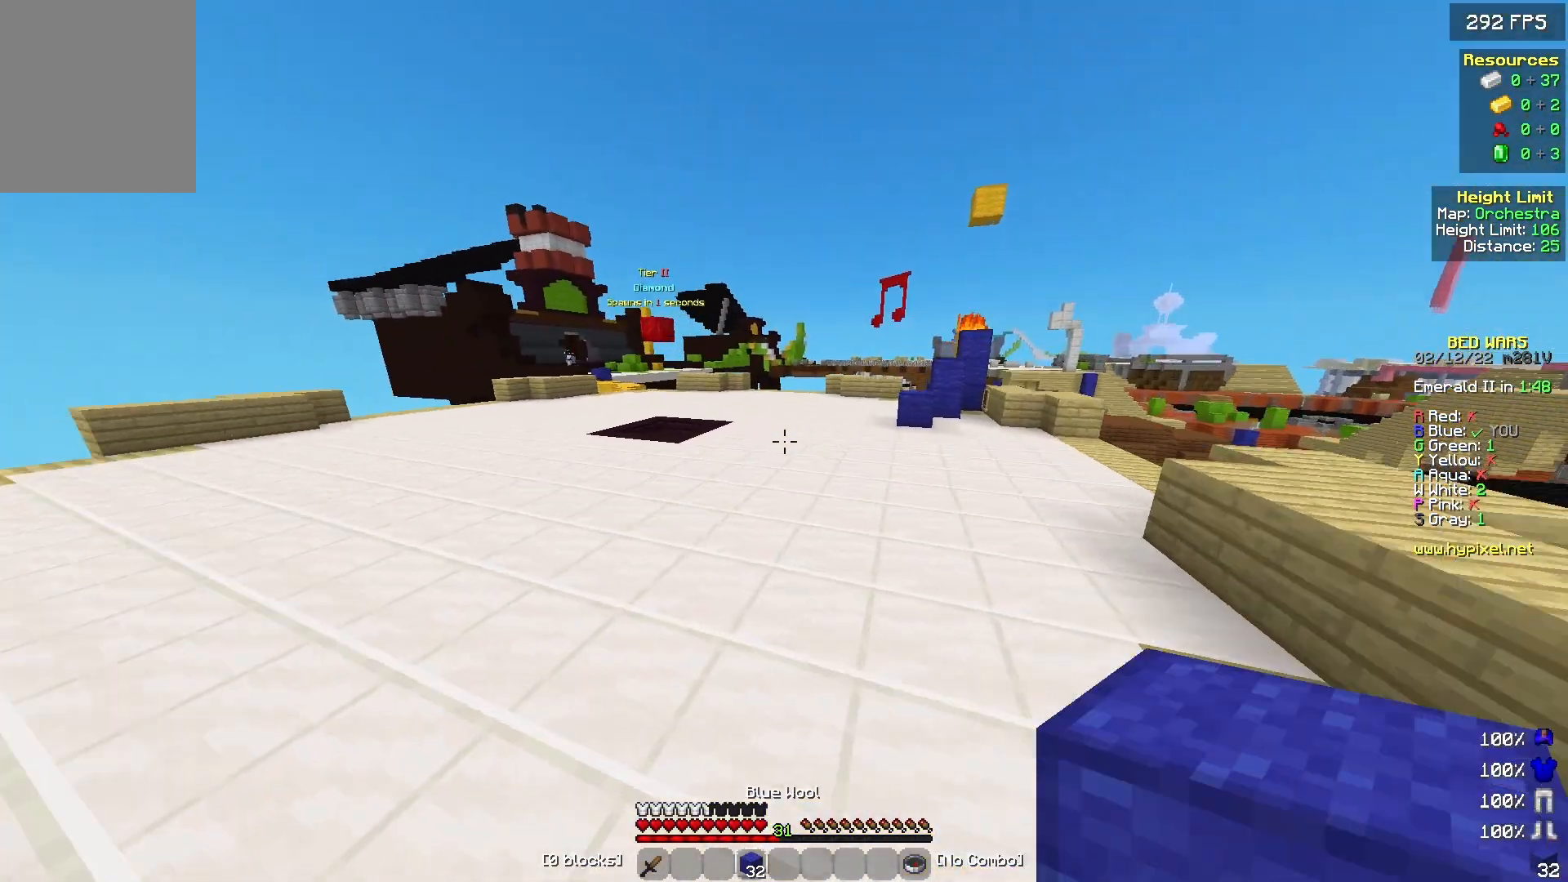
{"keys": ["a", "w"], "mouse": [], "events": [[233, "a", "up"], [400, "a", "down"]]}
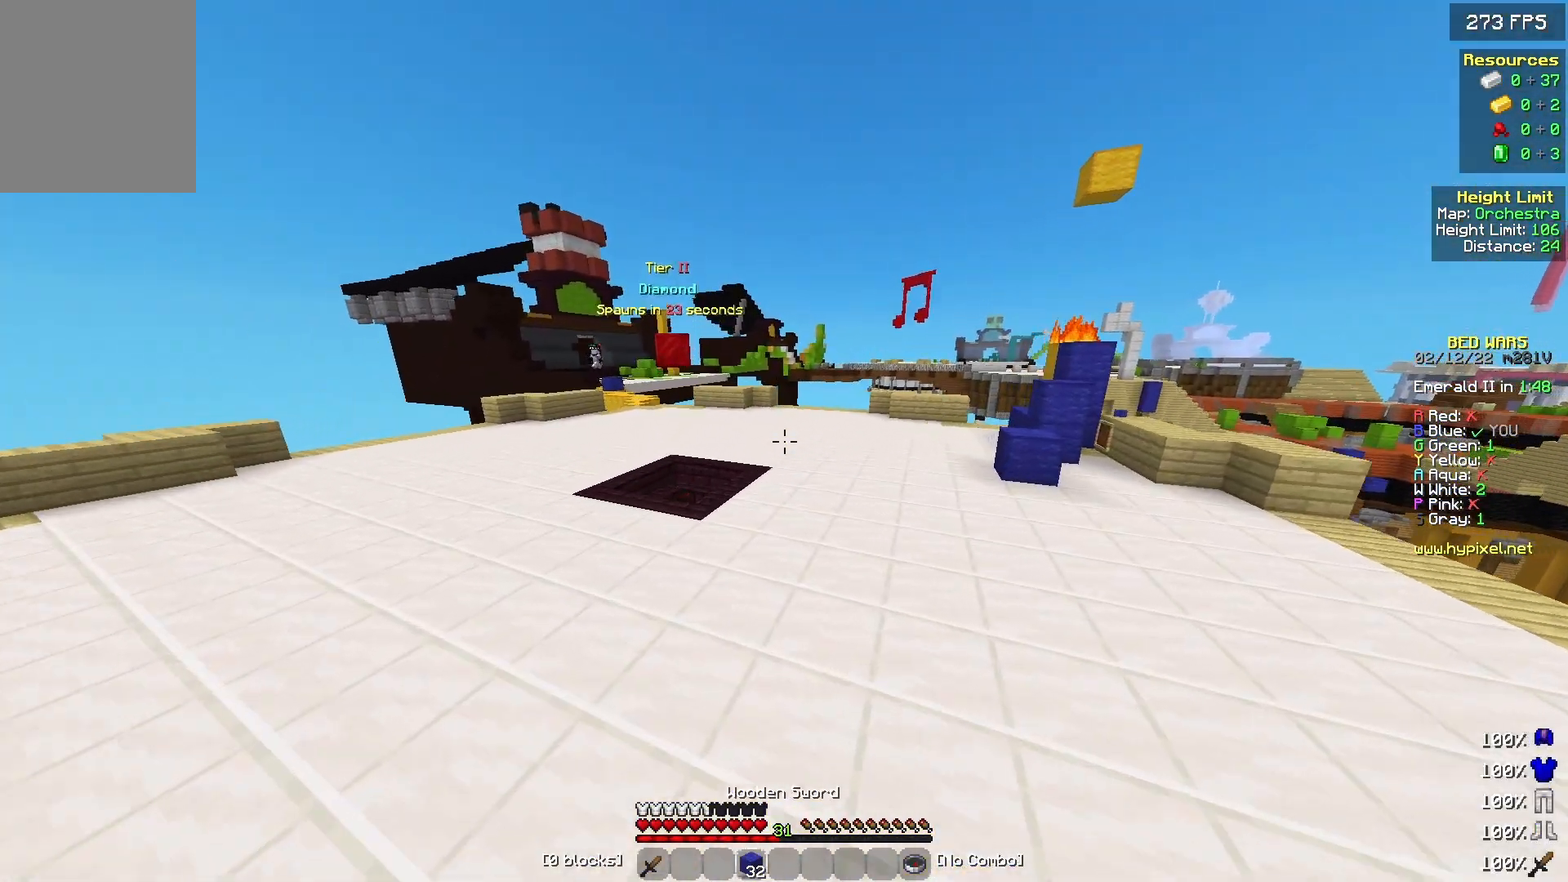
{"keys": ["a", "w"], "mouse": [], "events": [[200, "a", "up"], [300, "a", "down"]]}
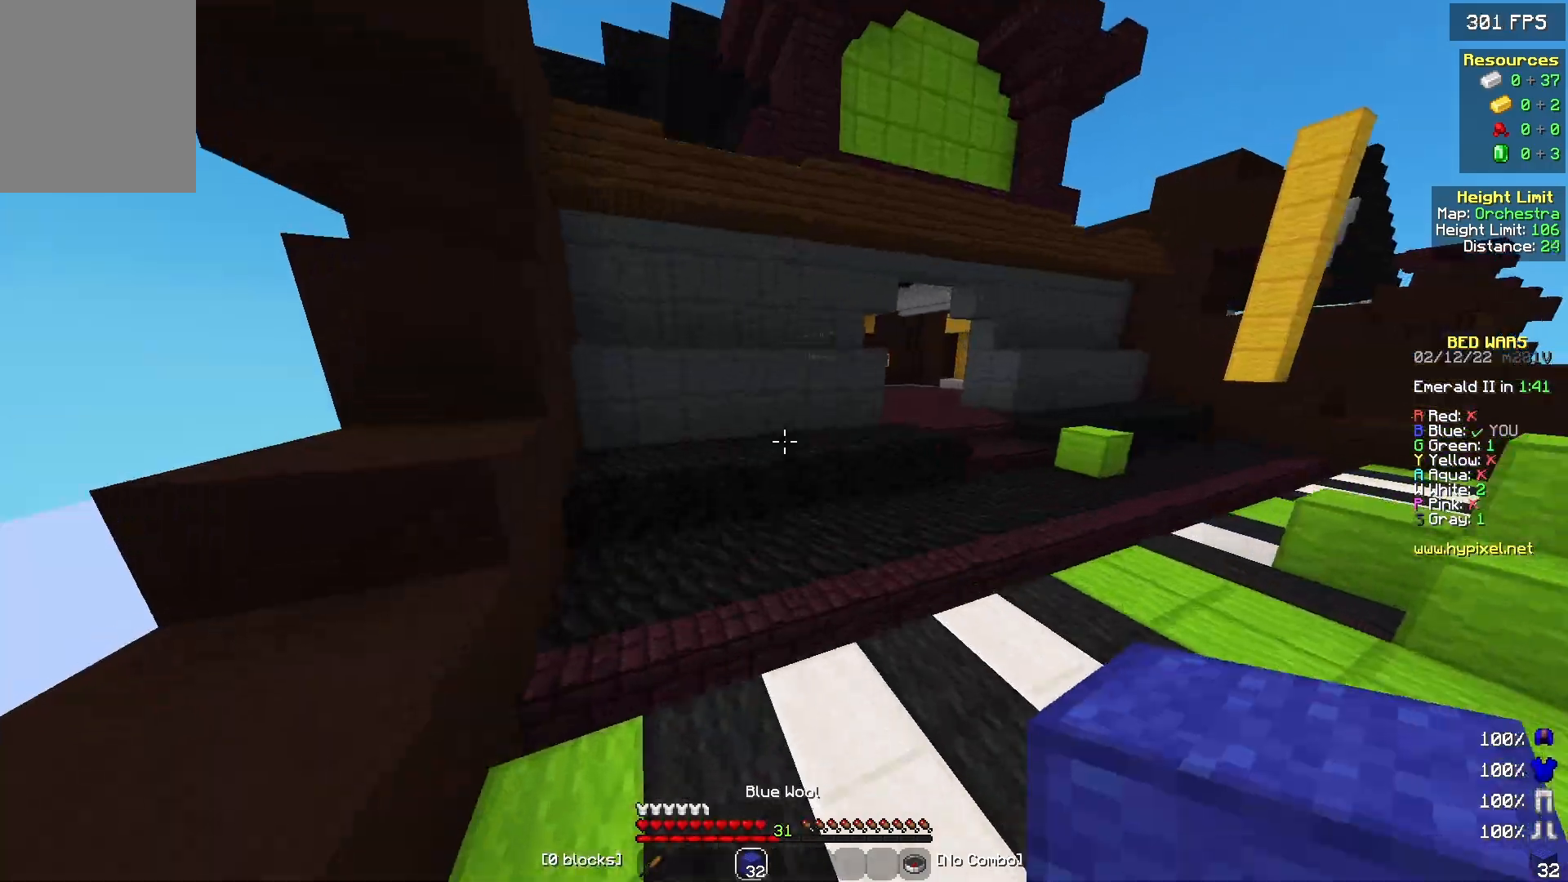
{"keys": ["w"], "mouse": [], "events": [[200, "a", "up"]]}
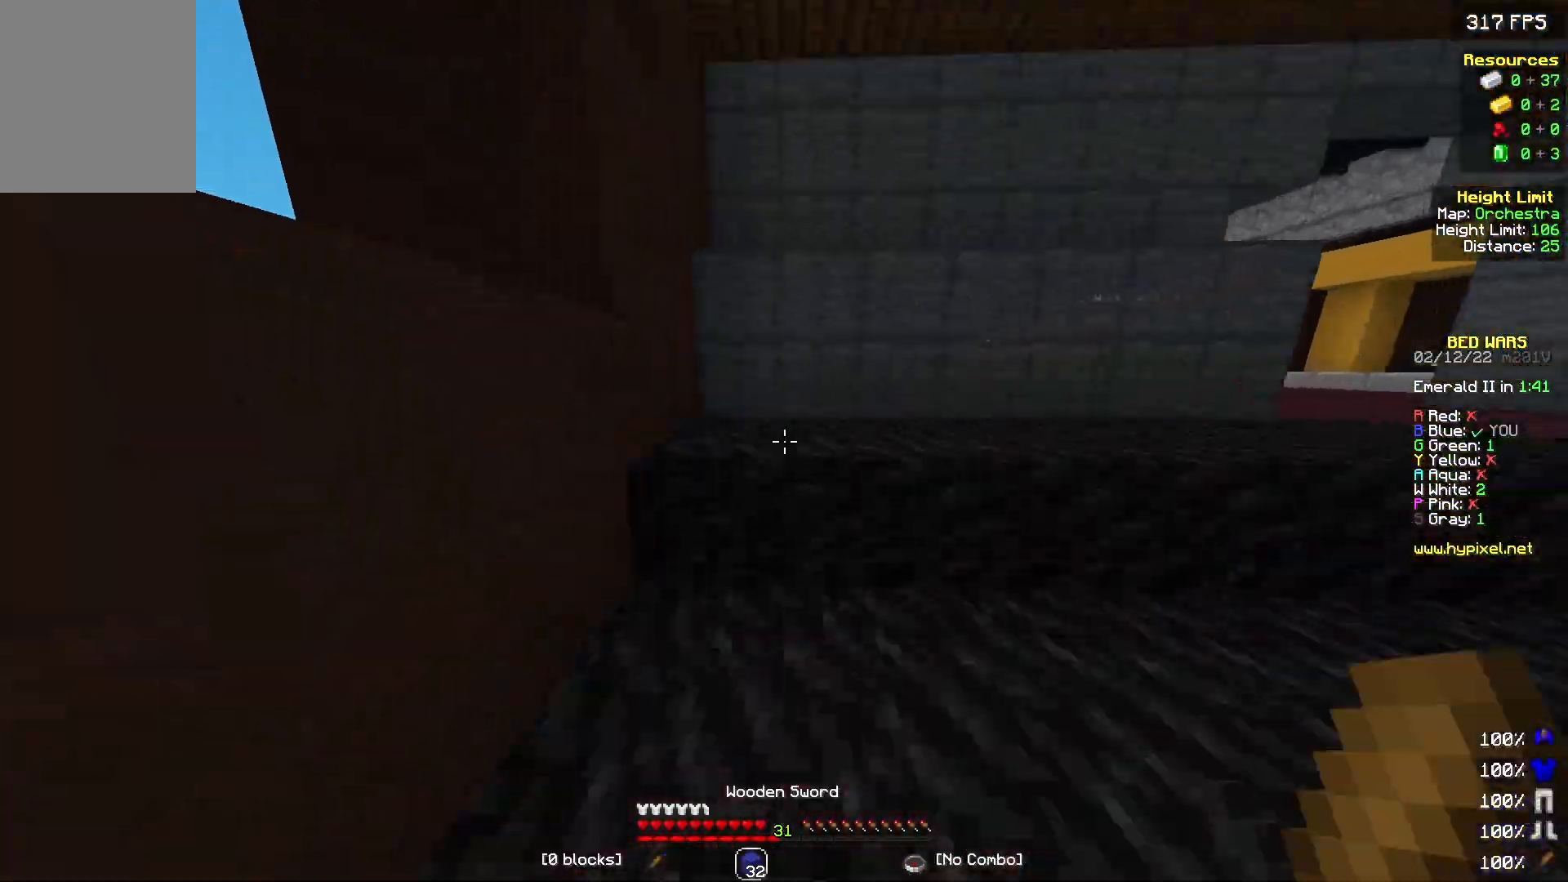
{"keys": ["a", "w"], "mouse": [], "events": [[133, "a", "down"]]}
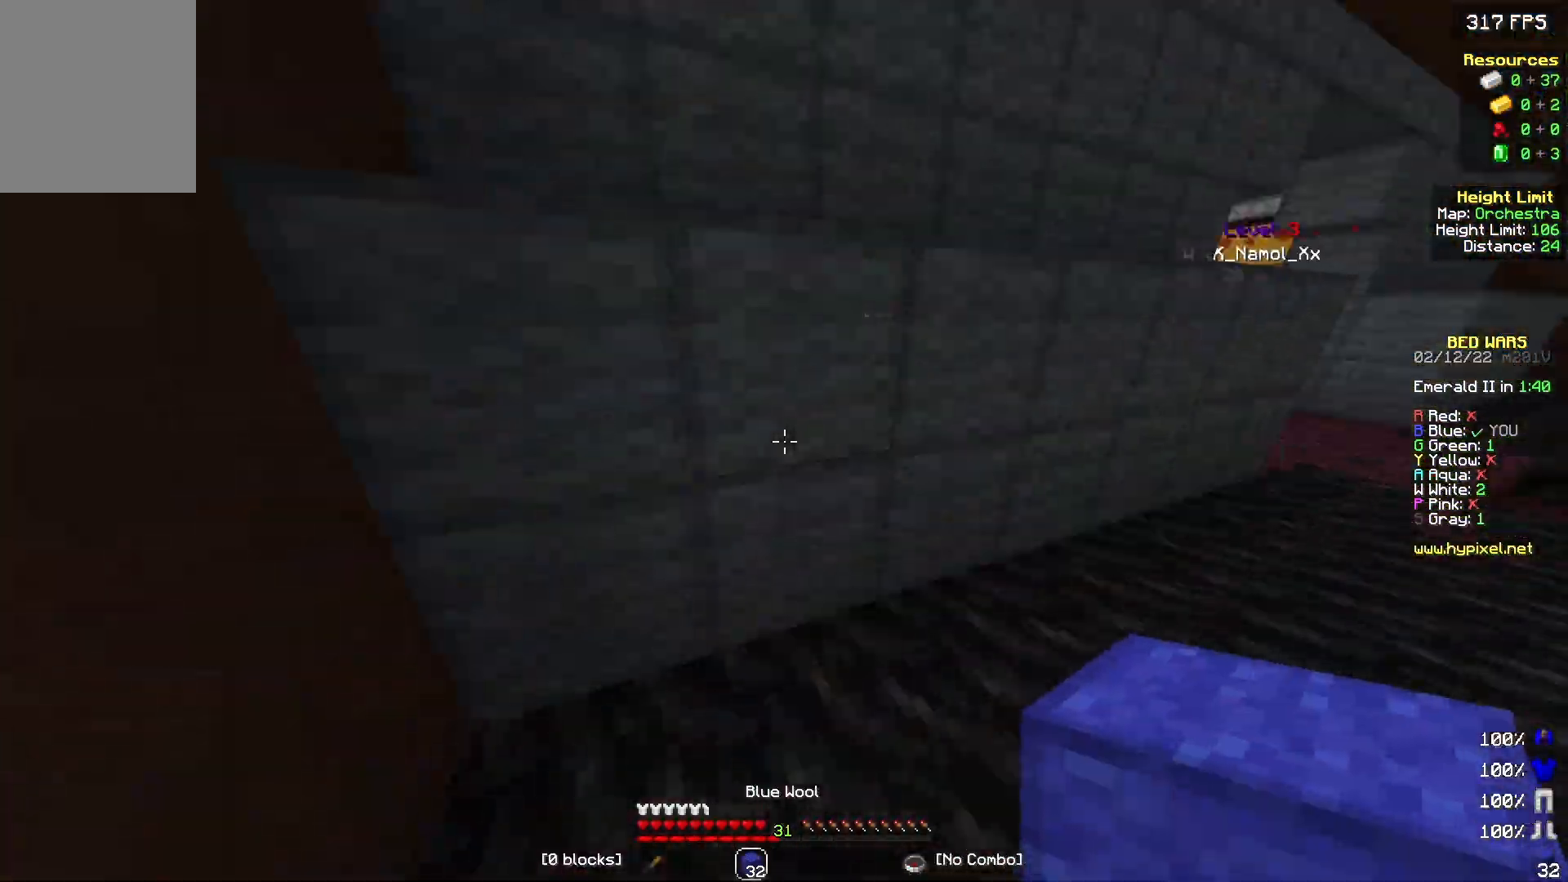
{"keys": ["a"], "mouse": [], "events": [[100, "w", "up"], [200, "mouse_right", "down"], [433, "mouse_right", "up"]]}
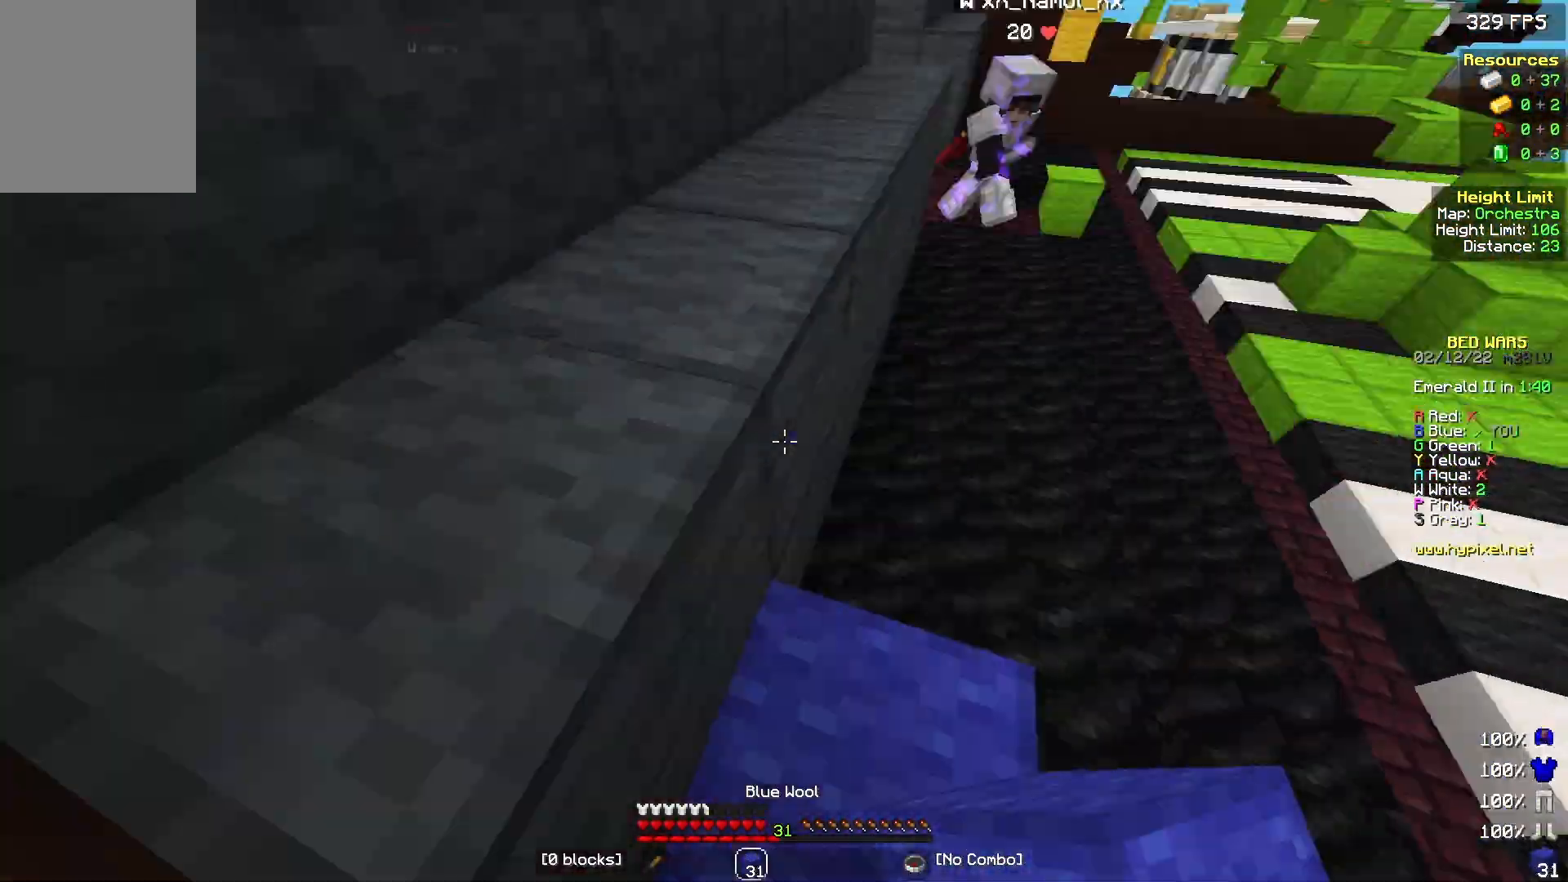
{"keys": ["a"], "mouse": [], "events": []}
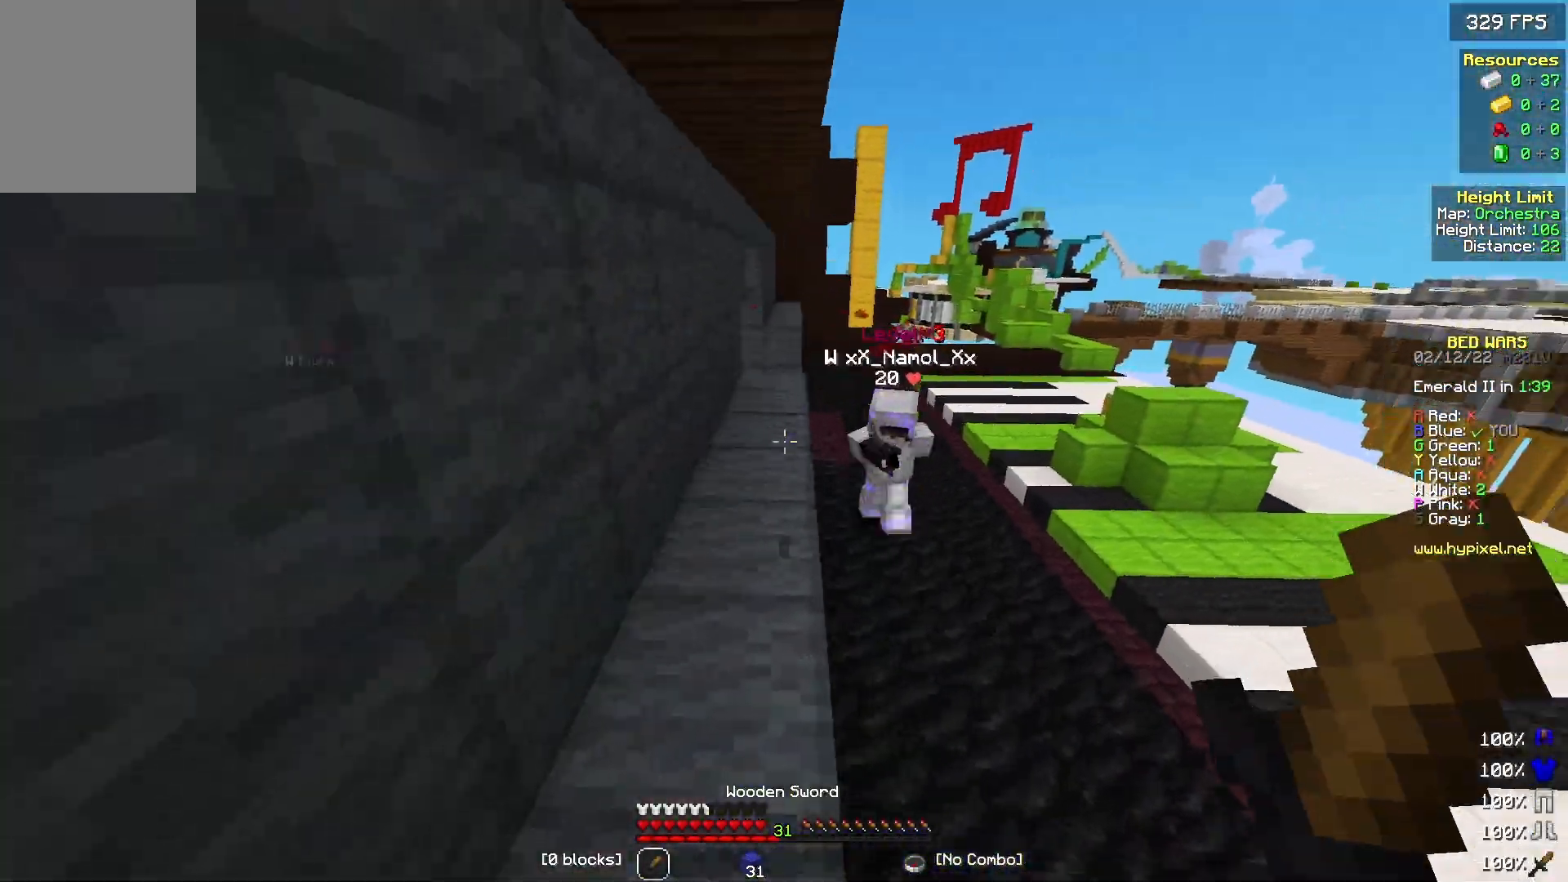
{"keys": ["a", "w"], "mouse": [], "events": [[133, "w", "down"]]}